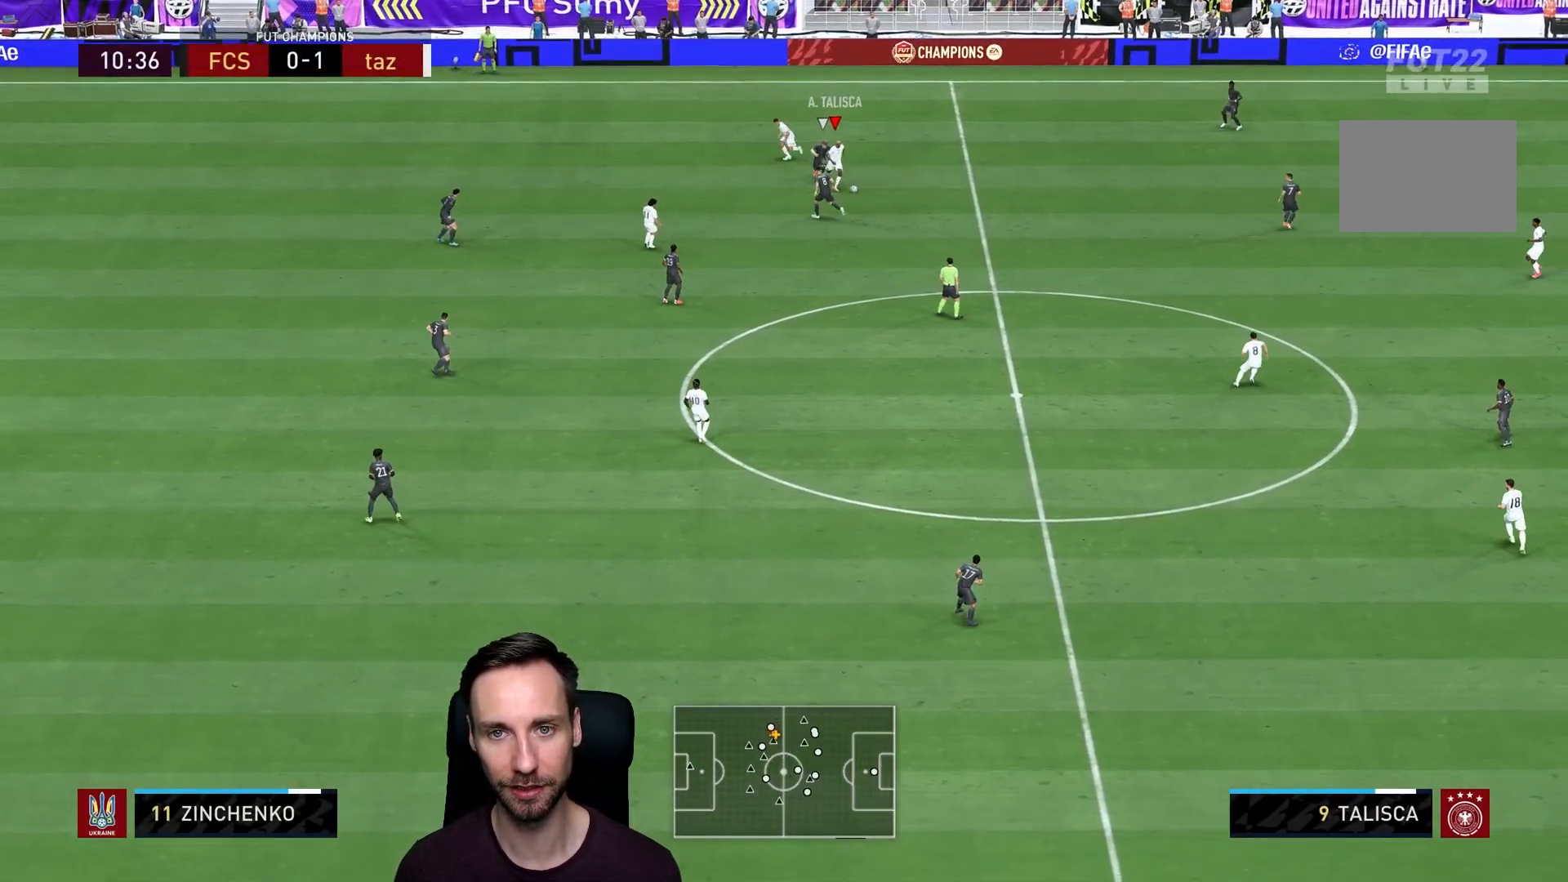
Gameplay with a controller (PlayStation layout); each line is a JSON object with the inputs held at the frame after it. "events" lists button and stick changes between this image and that frame as [ms after this image, input, new state], when the widget could be followed in between. Not read: L3 R3.
{"buttons": [], "left_stick": "right", "right_stick": "center", "events": [[234, "L1", "down"], [334, "left_stick", "up-right"], [367, "L1", "up"], [451, "left_stick", "right"]]}
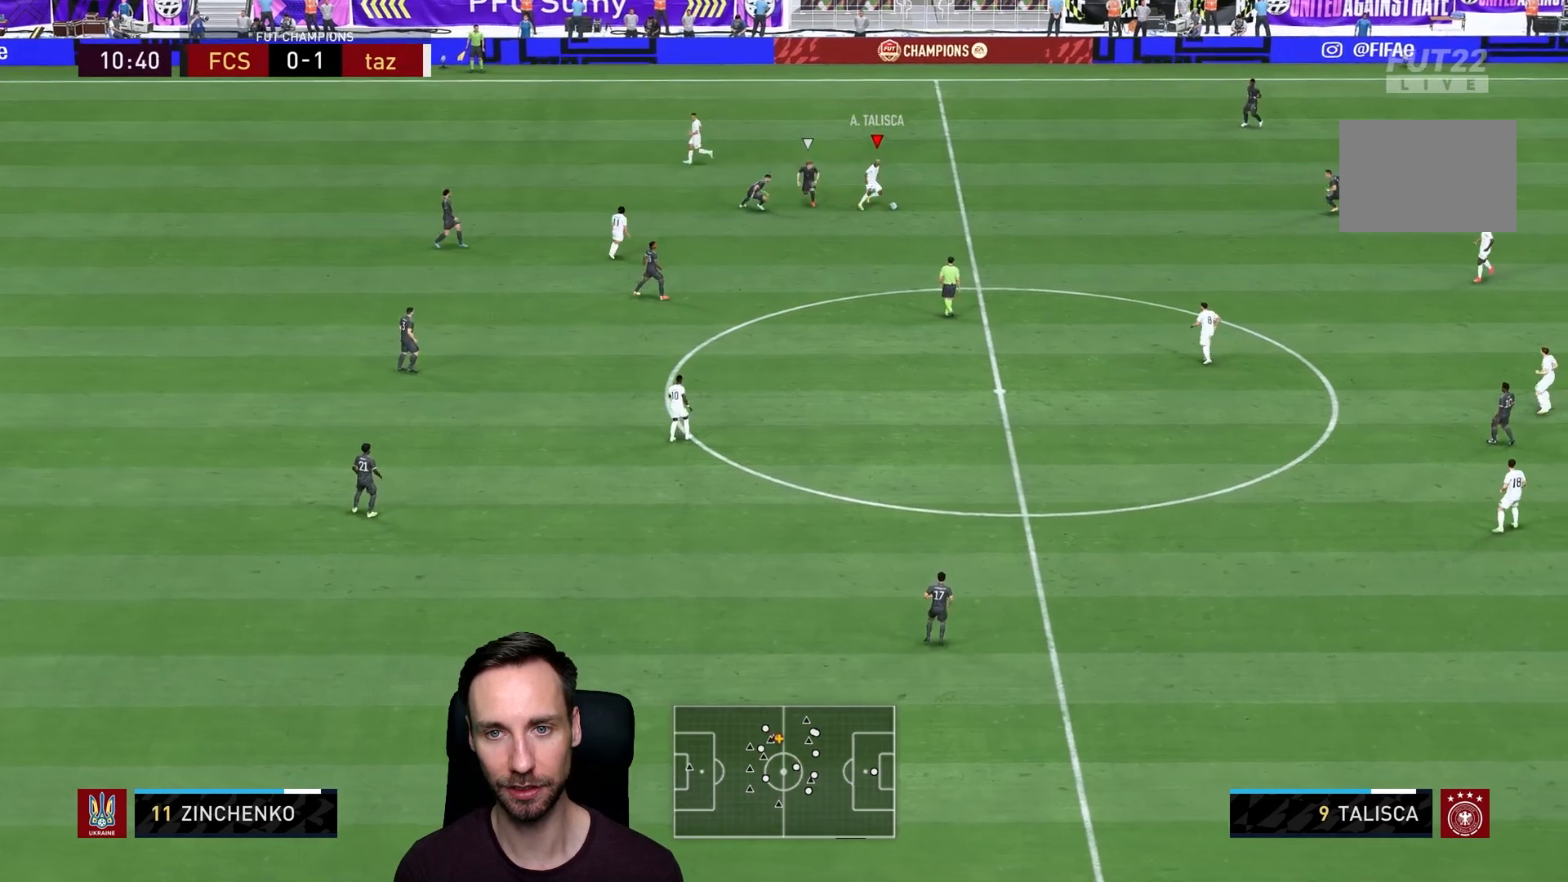
{"buttons": ["L1"], "left_stick": "down-right", "right_stick": "center", "events": [[50, "left_stick", "down-right"], [250, "CROSS", "down"], [283, "L1", "down"], [383, "CROSS", "up"]]}
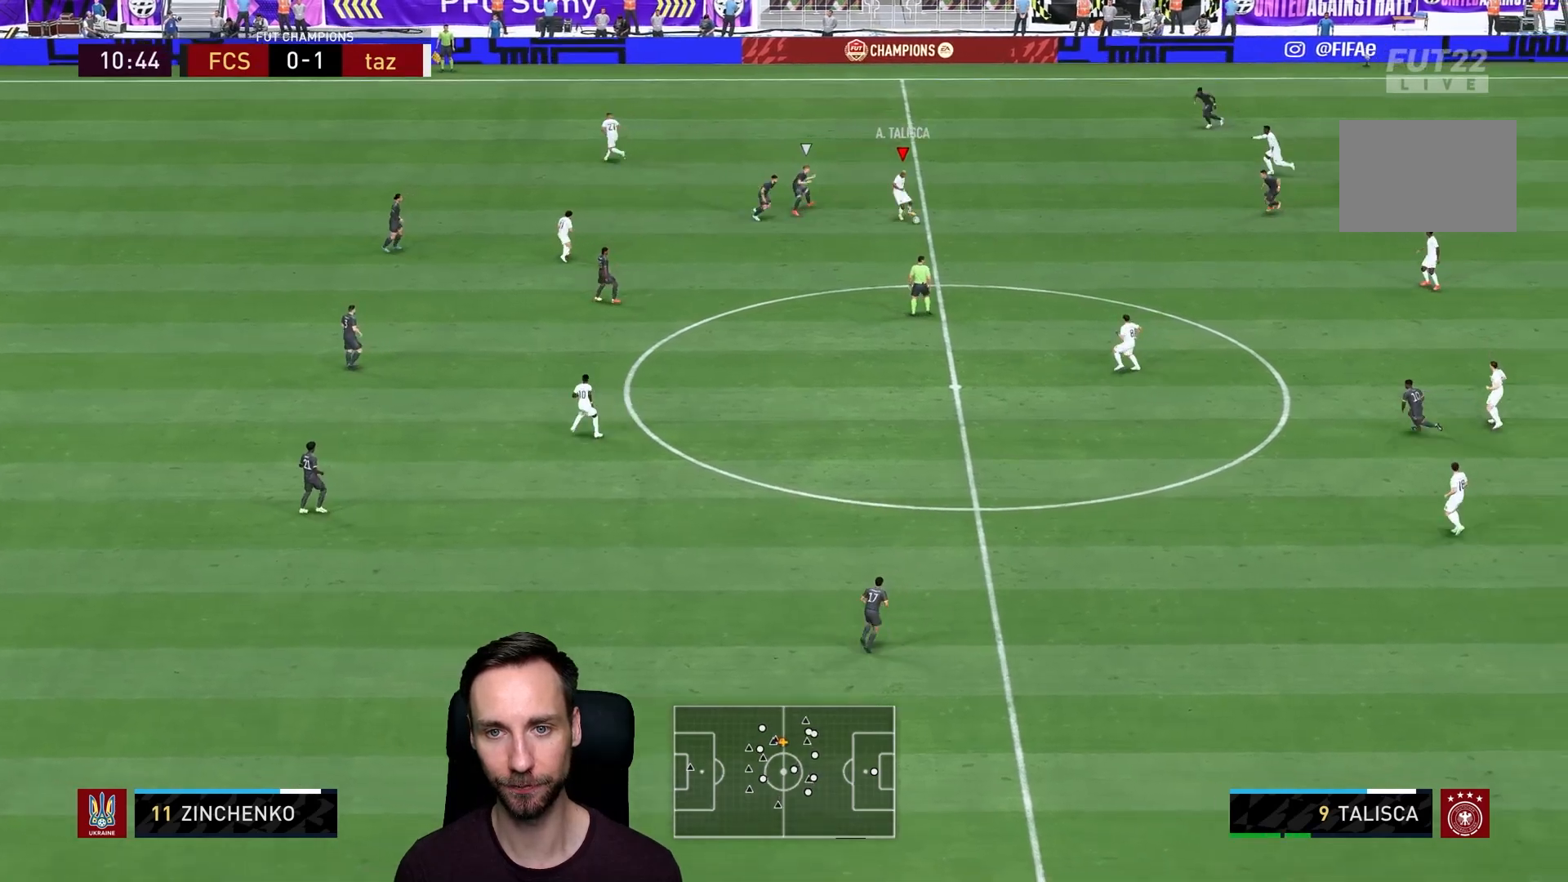
{"buttons": [], "left_stick": "down-left", "right_stick": "center", "events": [[117, "L1", "up"], [150, "left_stick", "center"], [350, "left_stick", "down-left"]]}
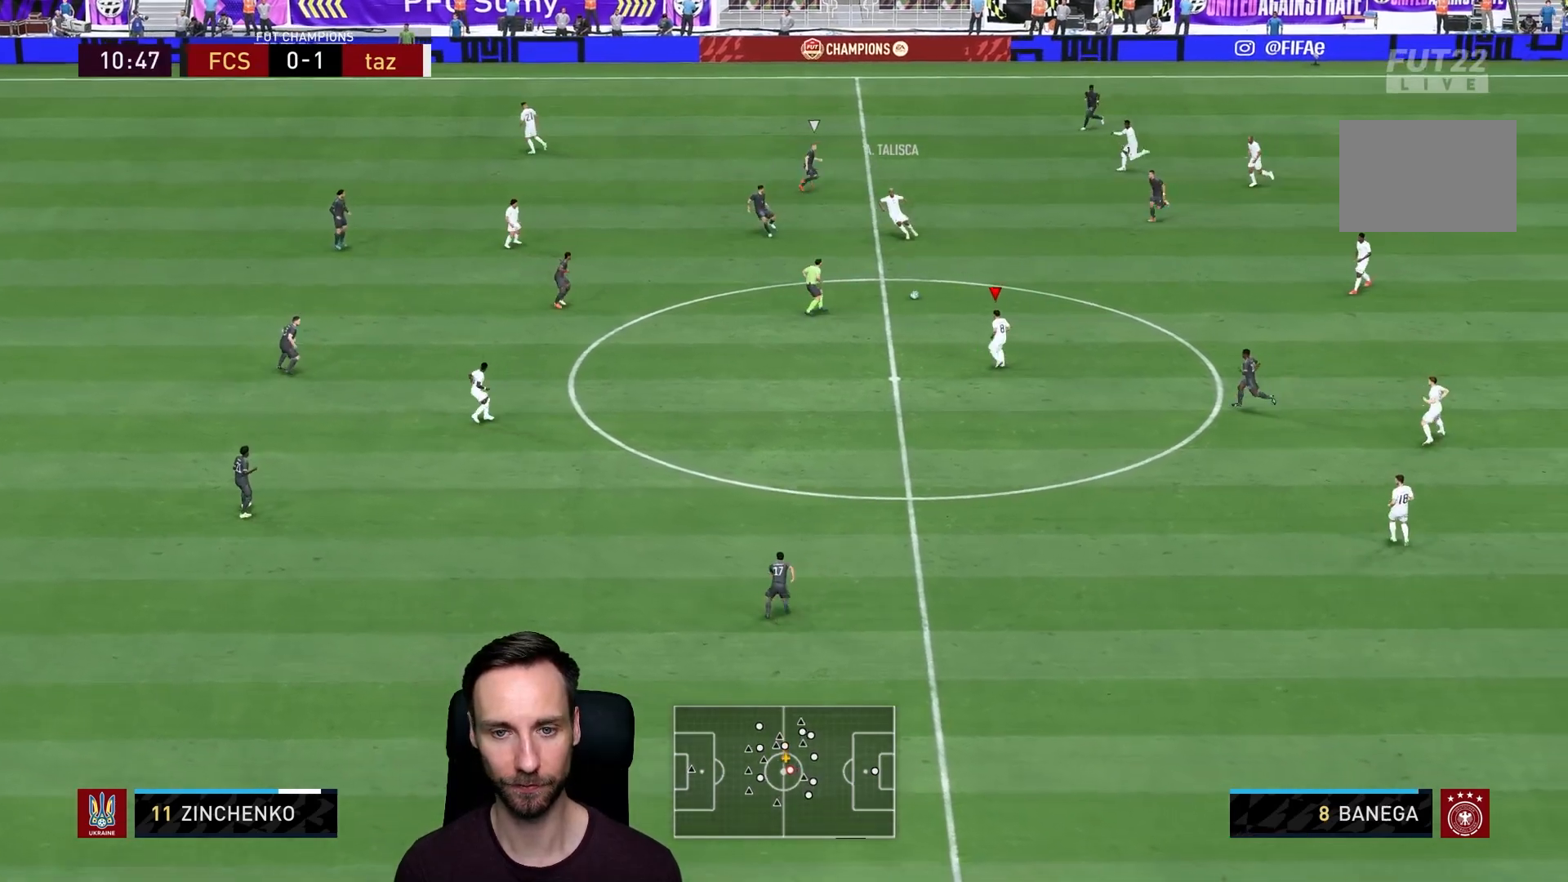
{"buttons": [], "left_stick": "down-left", "right_stick": "center", "events": [[50, "R1", "down"], [116, "R1", "up"], [150, "CROSS", "down"], [317, "CROSS", "up"]]}
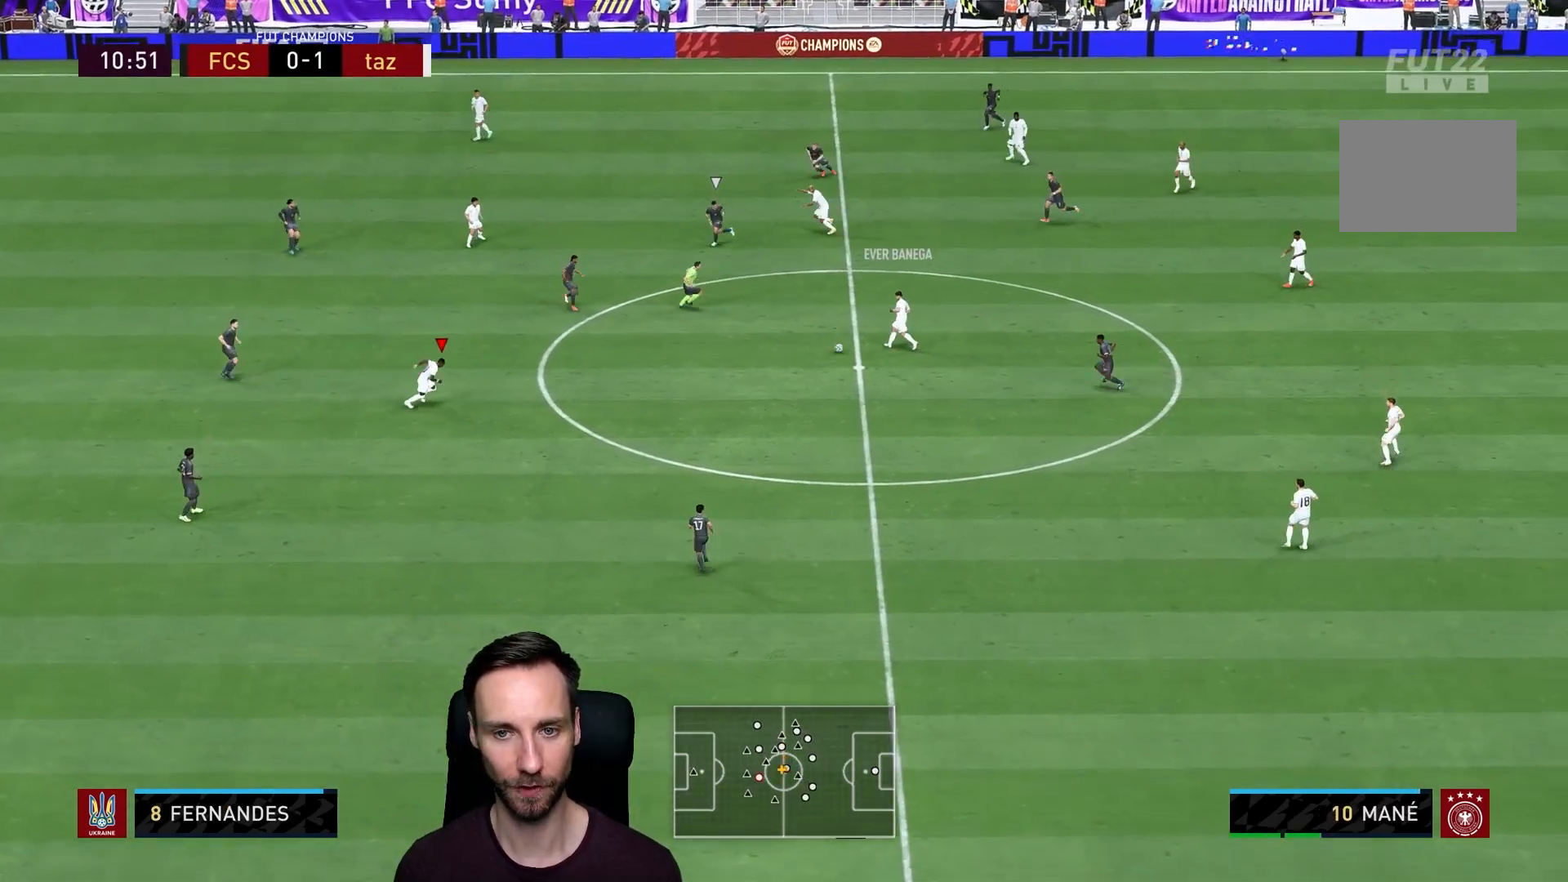
{"buttons": [], "left_stick": "up", "right_stick": "center", "events": [[267, "left_stick", "up-left"], [334, "L1", "down"], [334, "left_stick", "up"], [467, "L1", "up"]]}
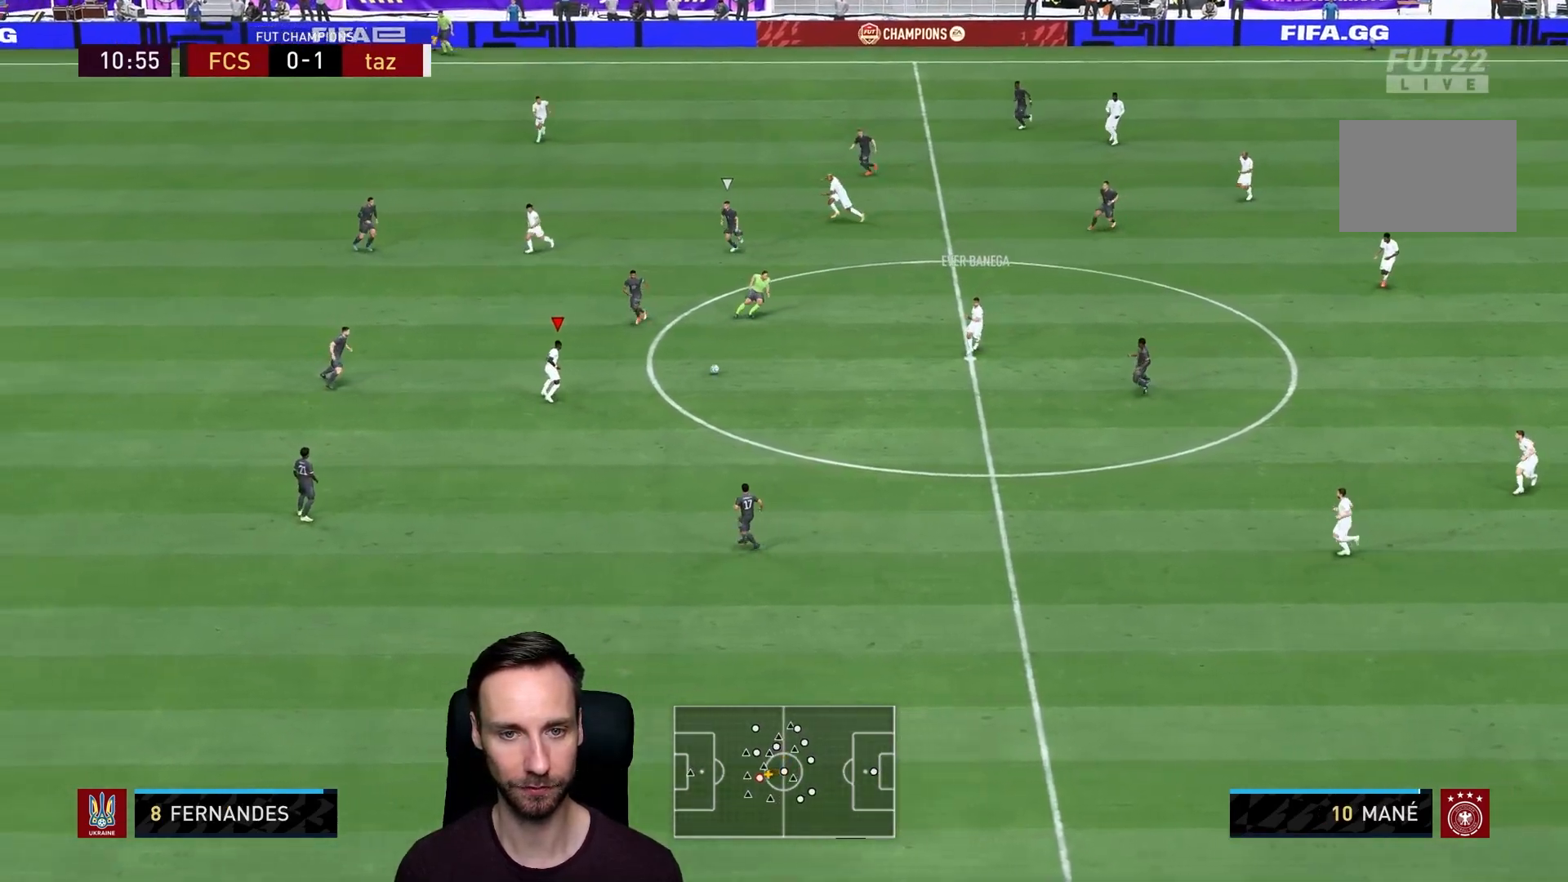
{"buttons": [], "left_stick": "down-left", "right_stick": "center", "events": [[133, "left_stick", "down-left"]]}
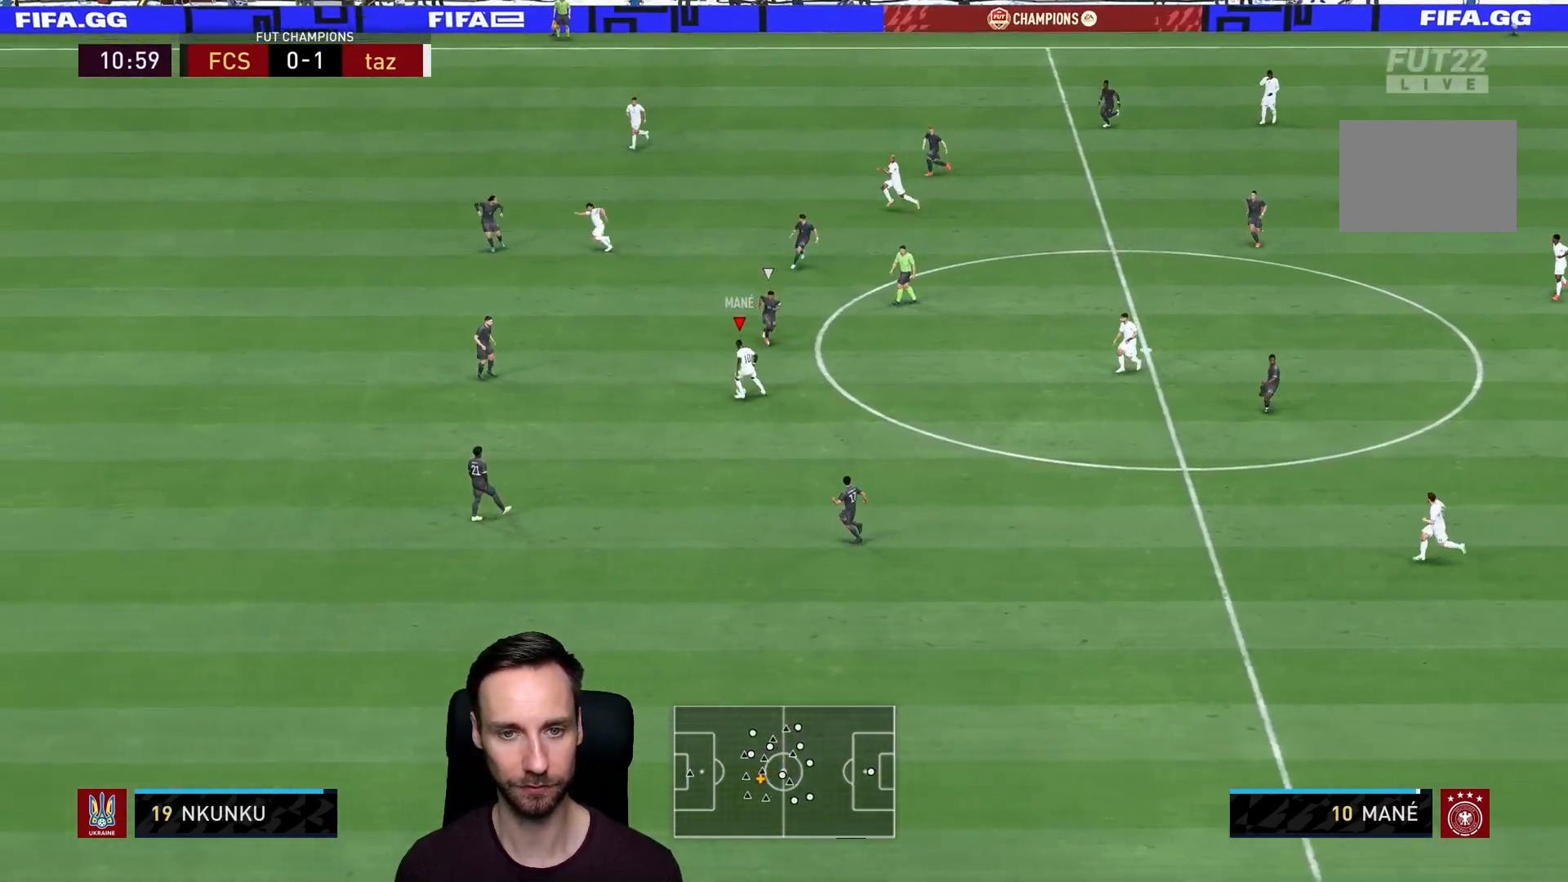
{"buttons": [], "left_stick": "down-left", "right_stick": "center", "events": []}
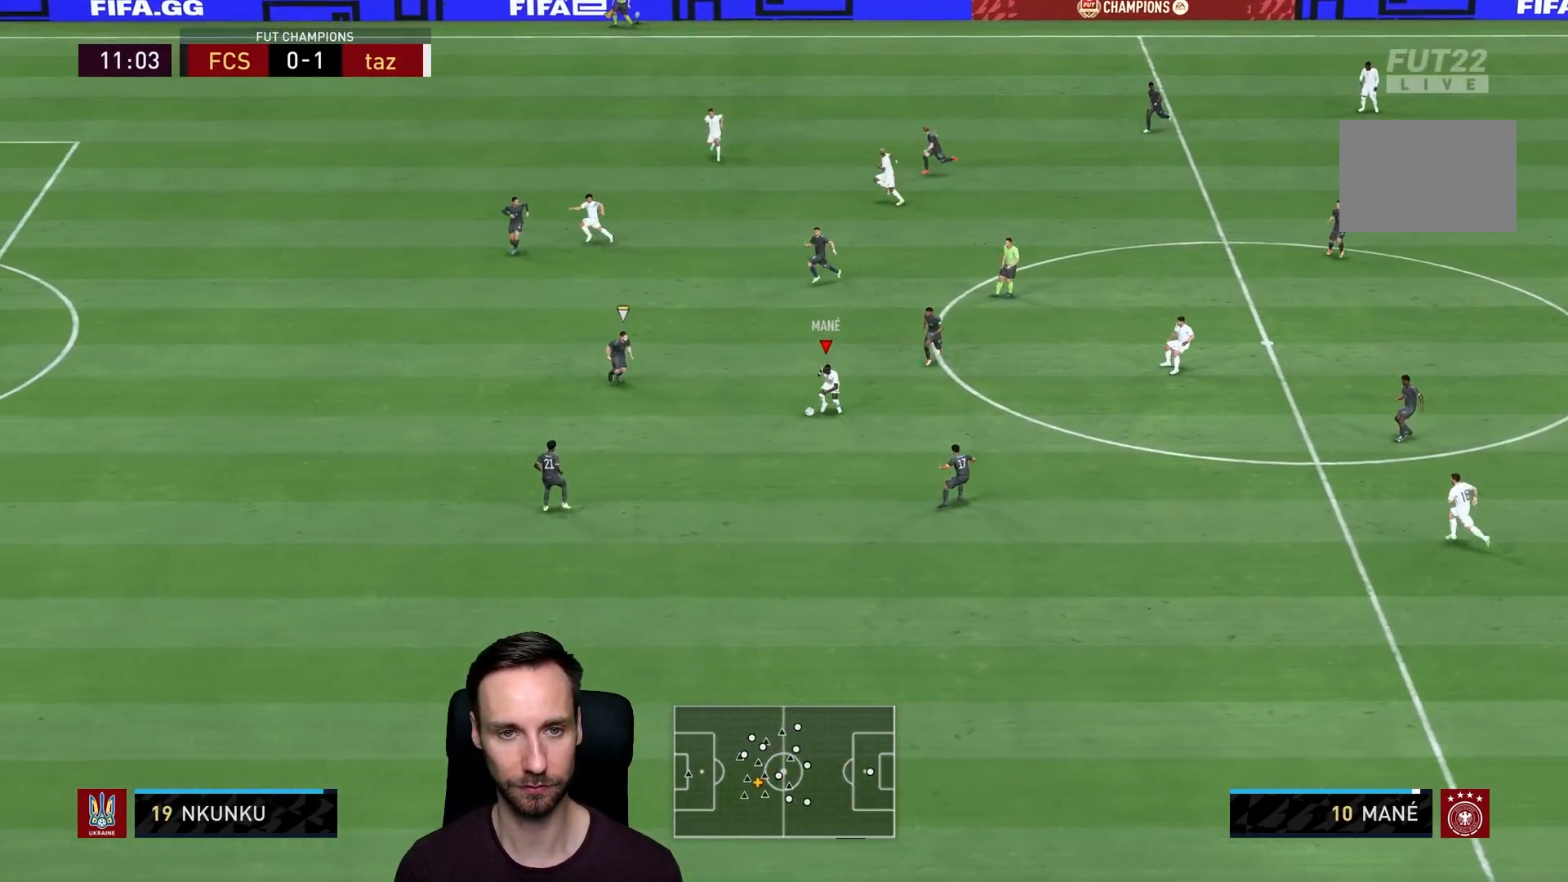
{"buttons": [], "left_stick": "left", "right_stick": "center", "events": [[100, "left_stick", "left"], [116, "L1", "down"], [116, "TRIANGLE", "down"], [383, "L1", "up"], [383, "TRIANGLE", "up"]]}
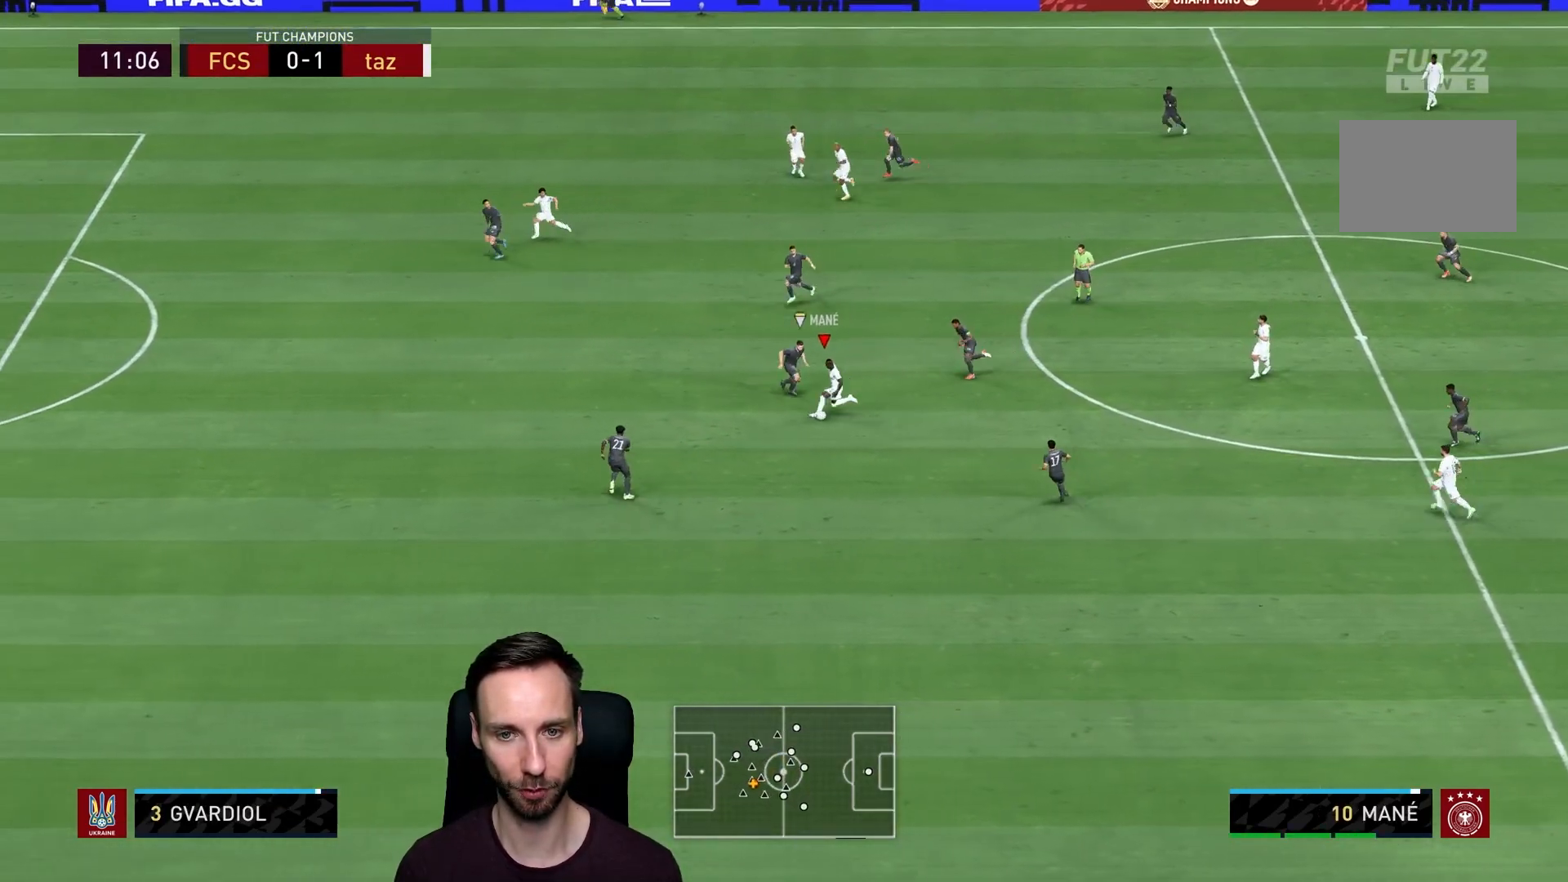
{"buttons": ["R2"], "left_stick": "left", "right_stick": "center", "events": [[284, "R2", "down"]]}
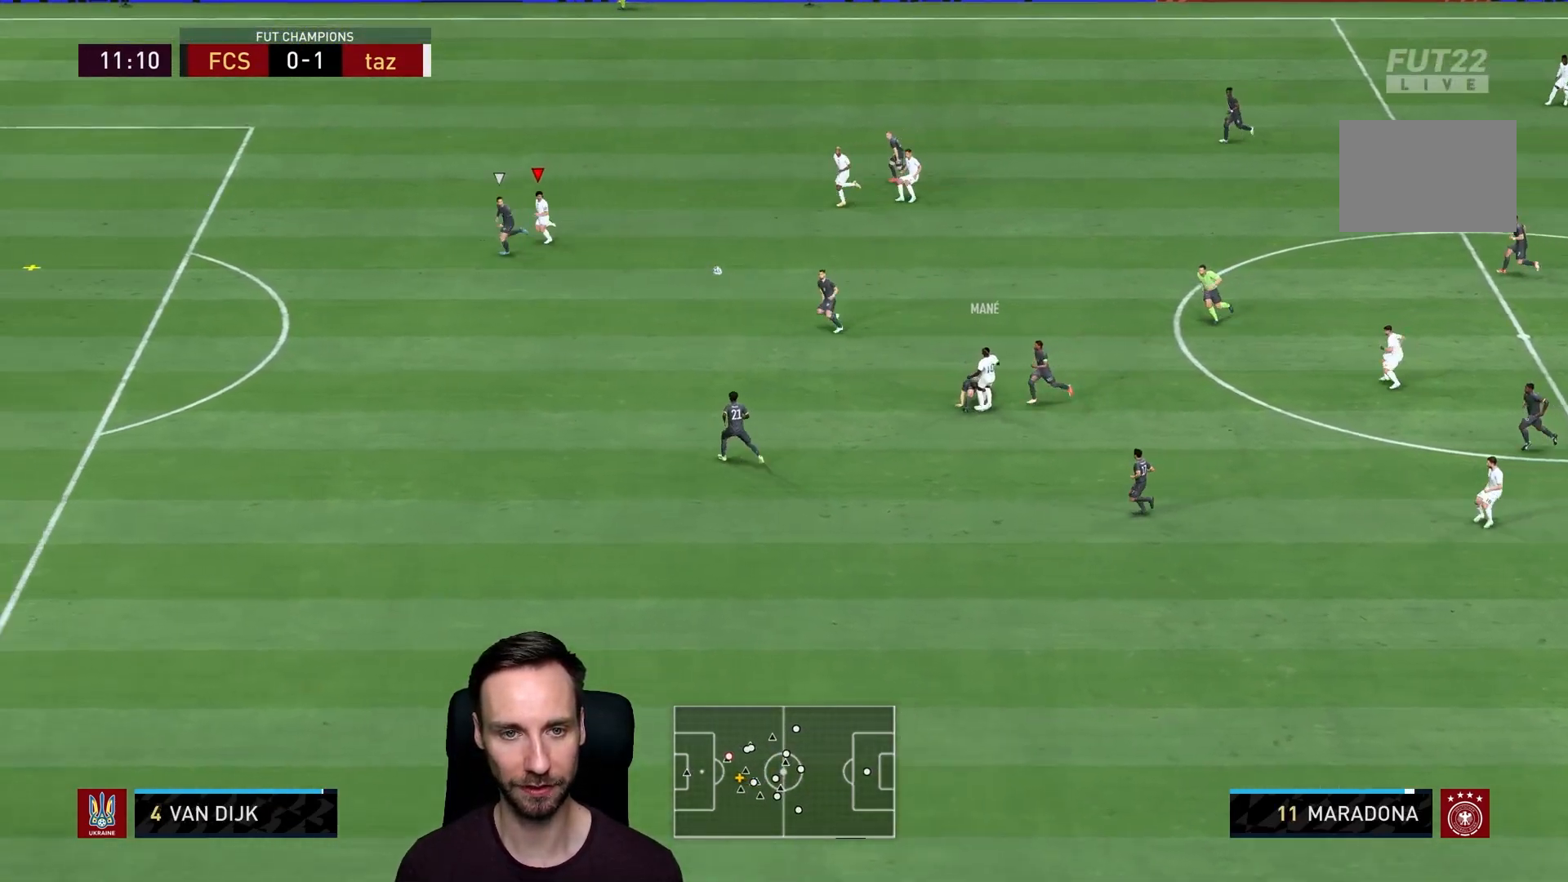
{"buttons": ["R2"], "left_stick": "left", "right_stick": "center", "events": []}
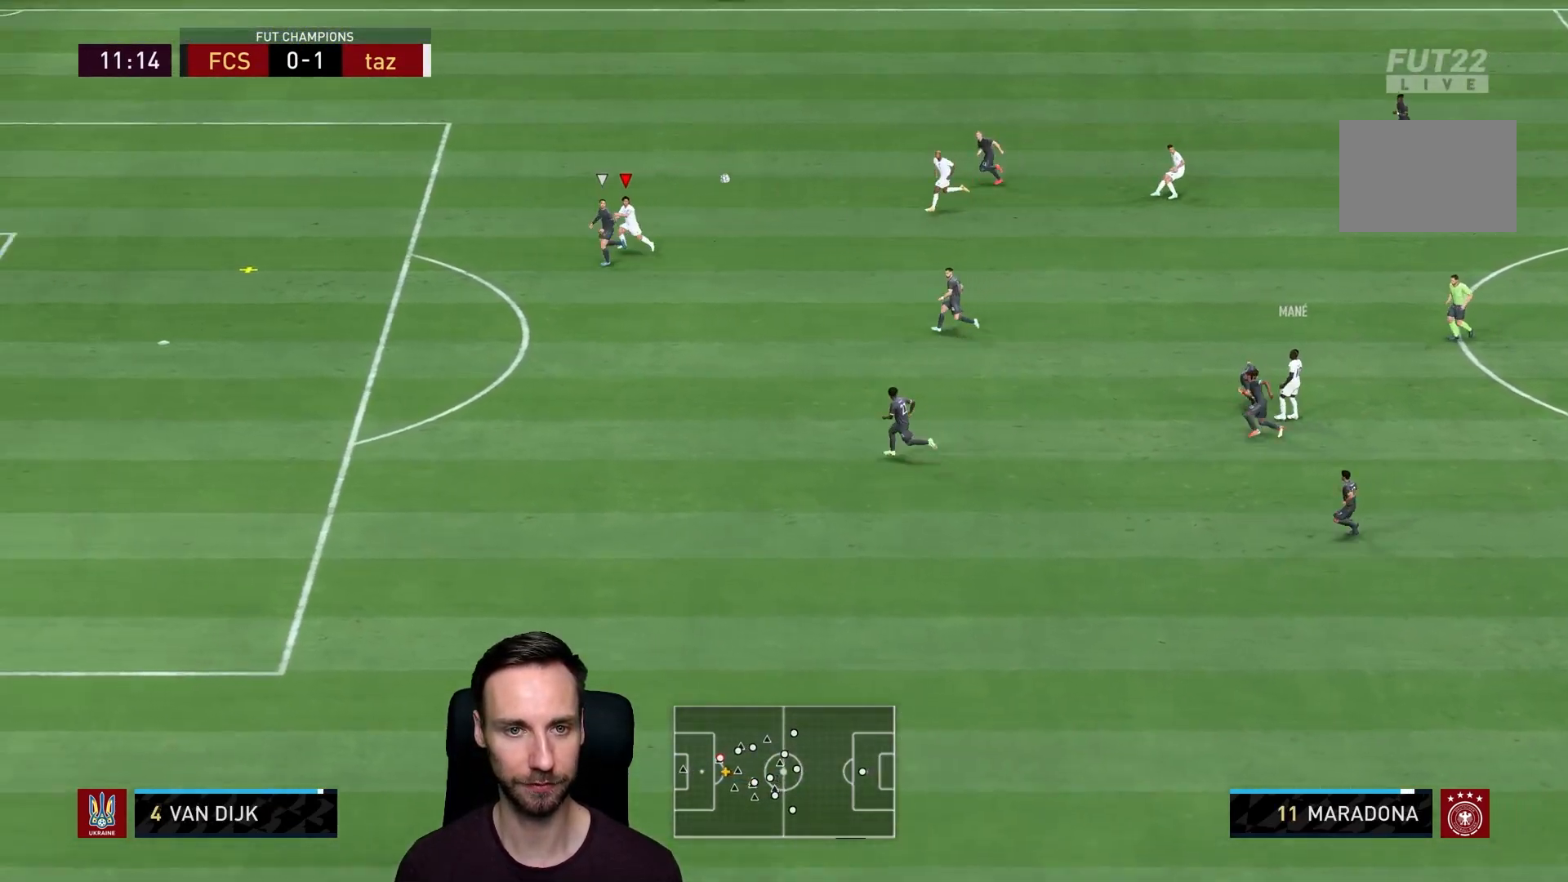
{"buttons": ["R2"], "left_stick": "left", "right_stick": "center", "events": []}
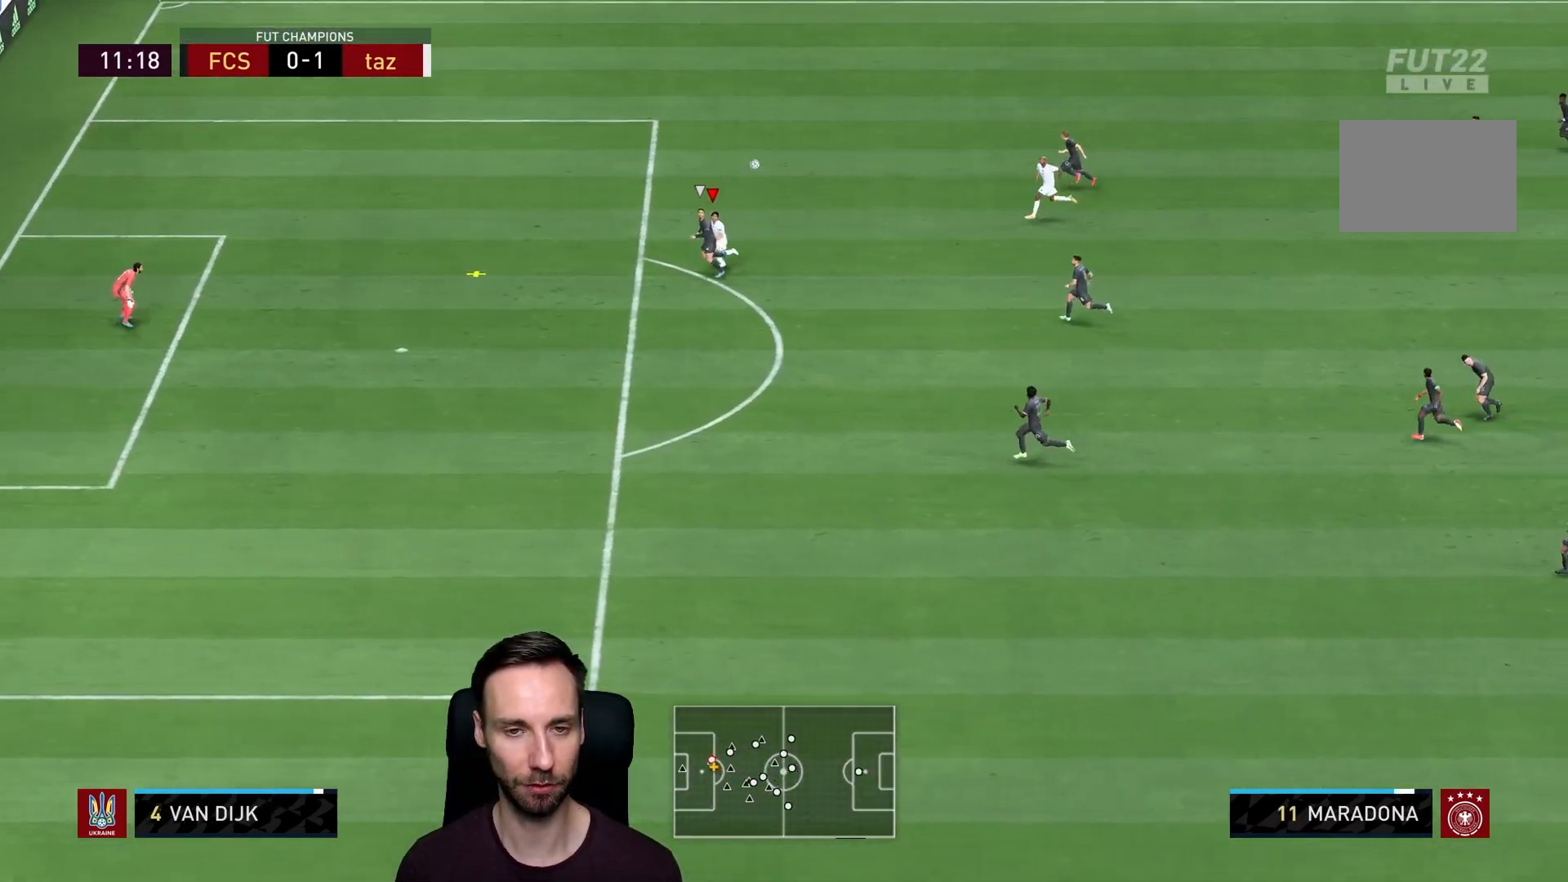
{"buttons": ["L2"], "left_stick": "down-left", "right_stick": "center", "events": [[217, "R2", "up"], [400, "left_stick", "down-left"], [467, "L2", "down"]]}
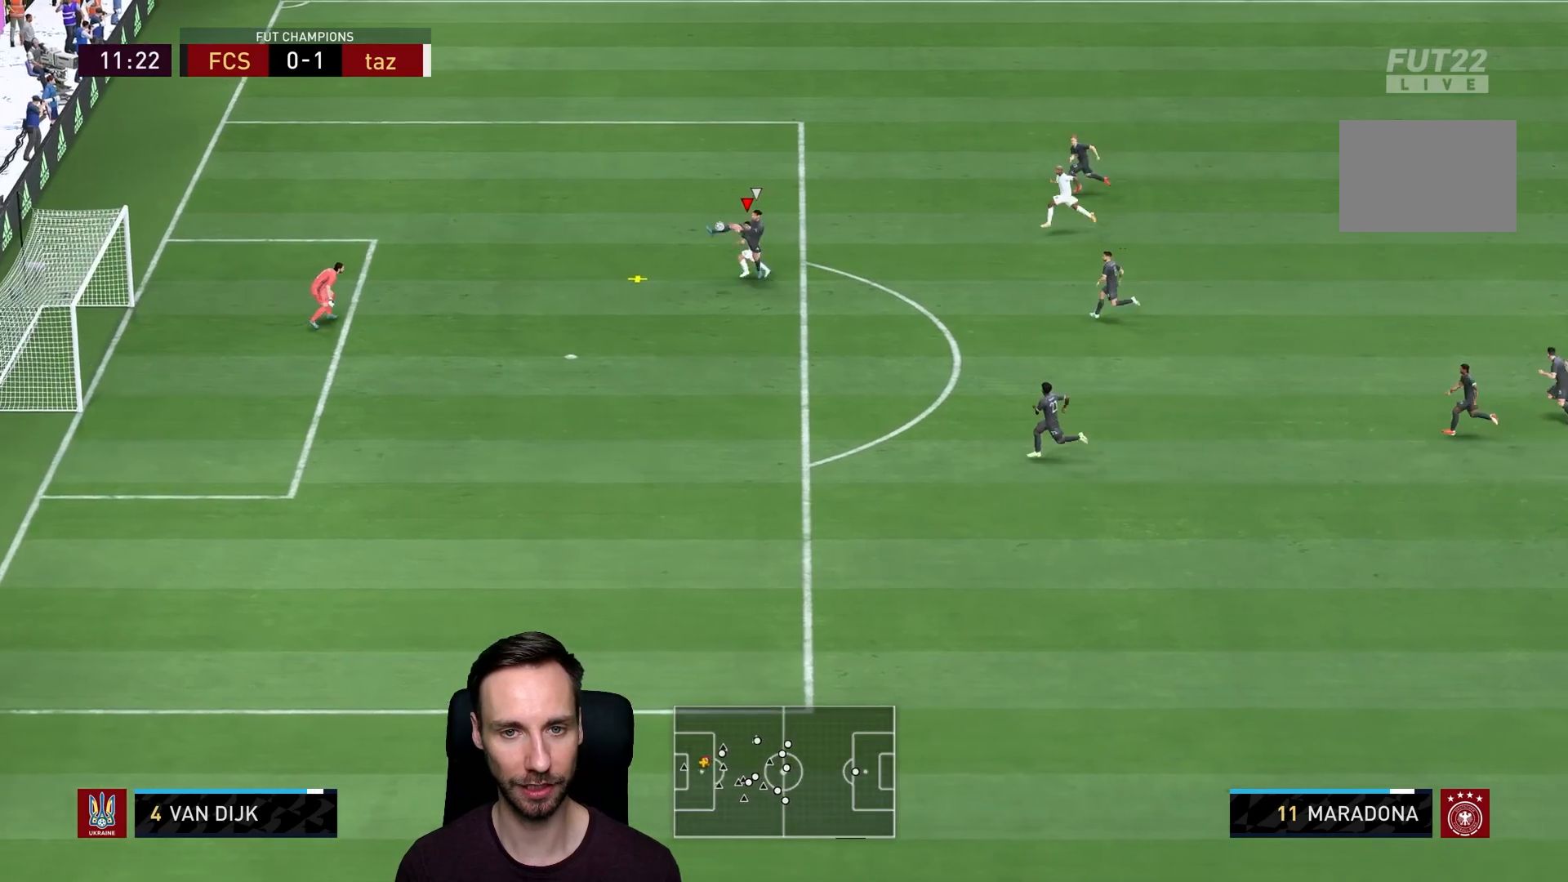
{"buttons": [], "left_stick": "down", "right_stick": "center", "events": [[367, "L2", "up"], [484, "left_stick", "down"]]}
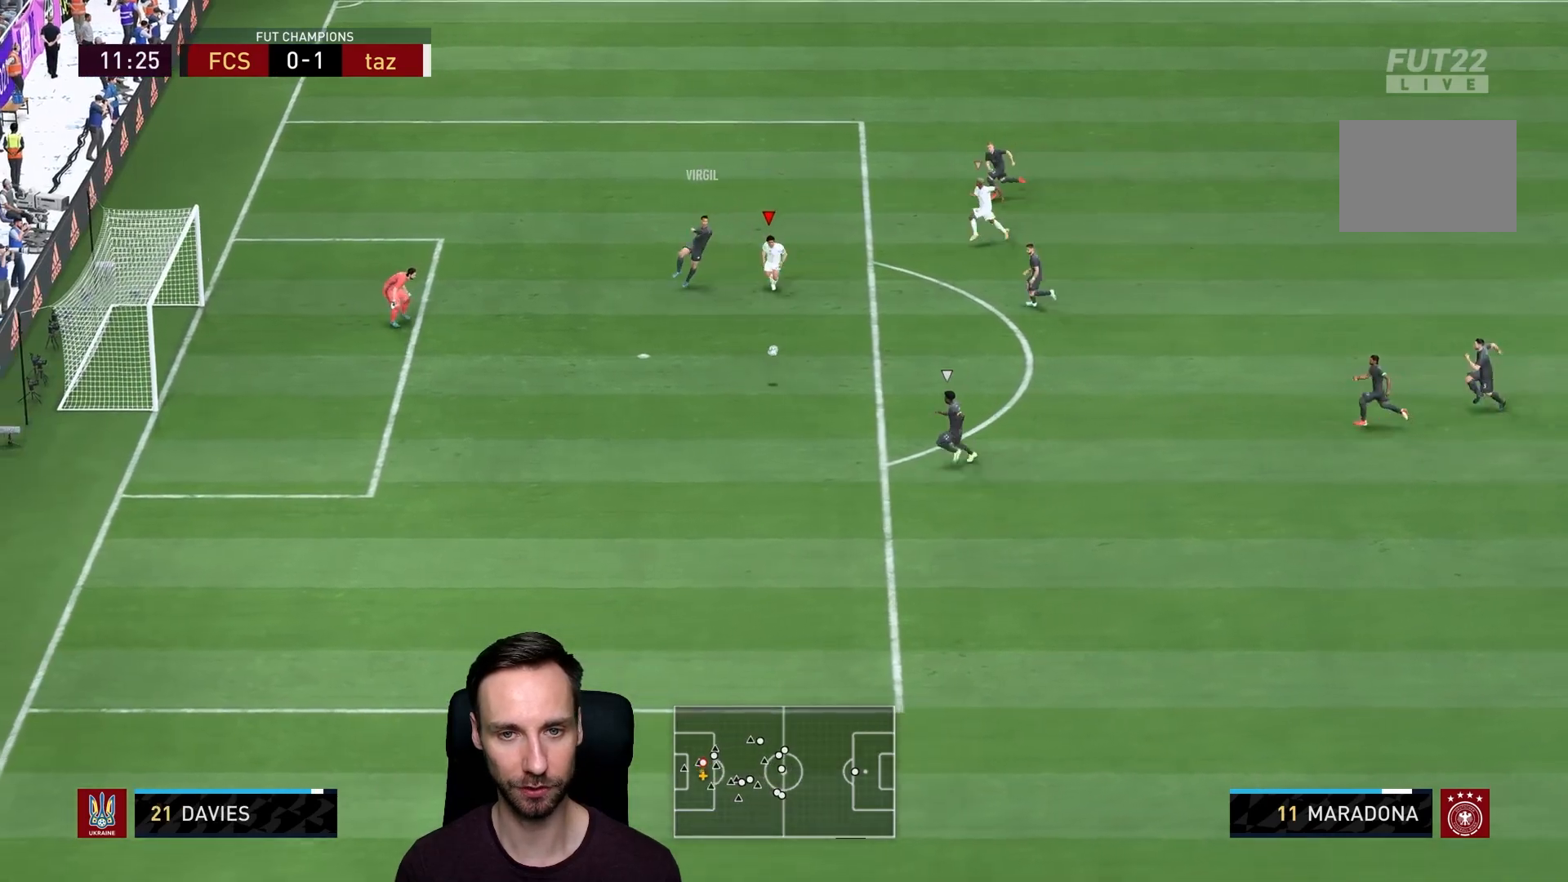
{"buttons": ["R2"], "left_stick": "down-right", "right_stick": "center", "events": [[200, "R2", "down"], [350, "left_stick", "down-right"]]}
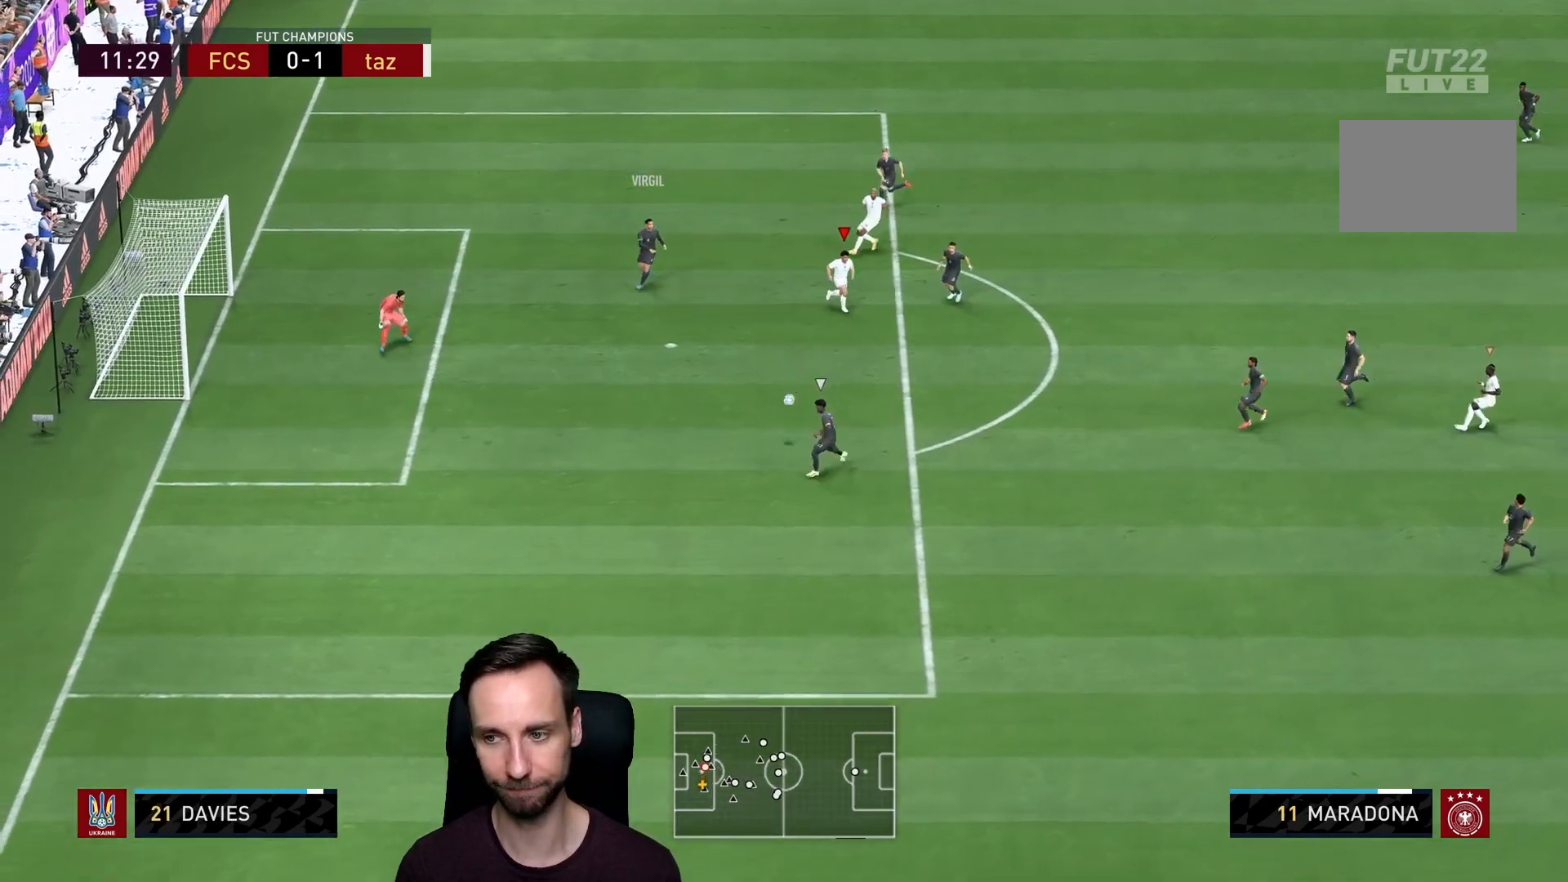
{"buttons": ["R2"], "left_stick": "down", "right_stick": "center", "events": [[284, "left_stick", "down"], [284, "right_stick", "down-right"], [350, "right_stick", "center"]]}
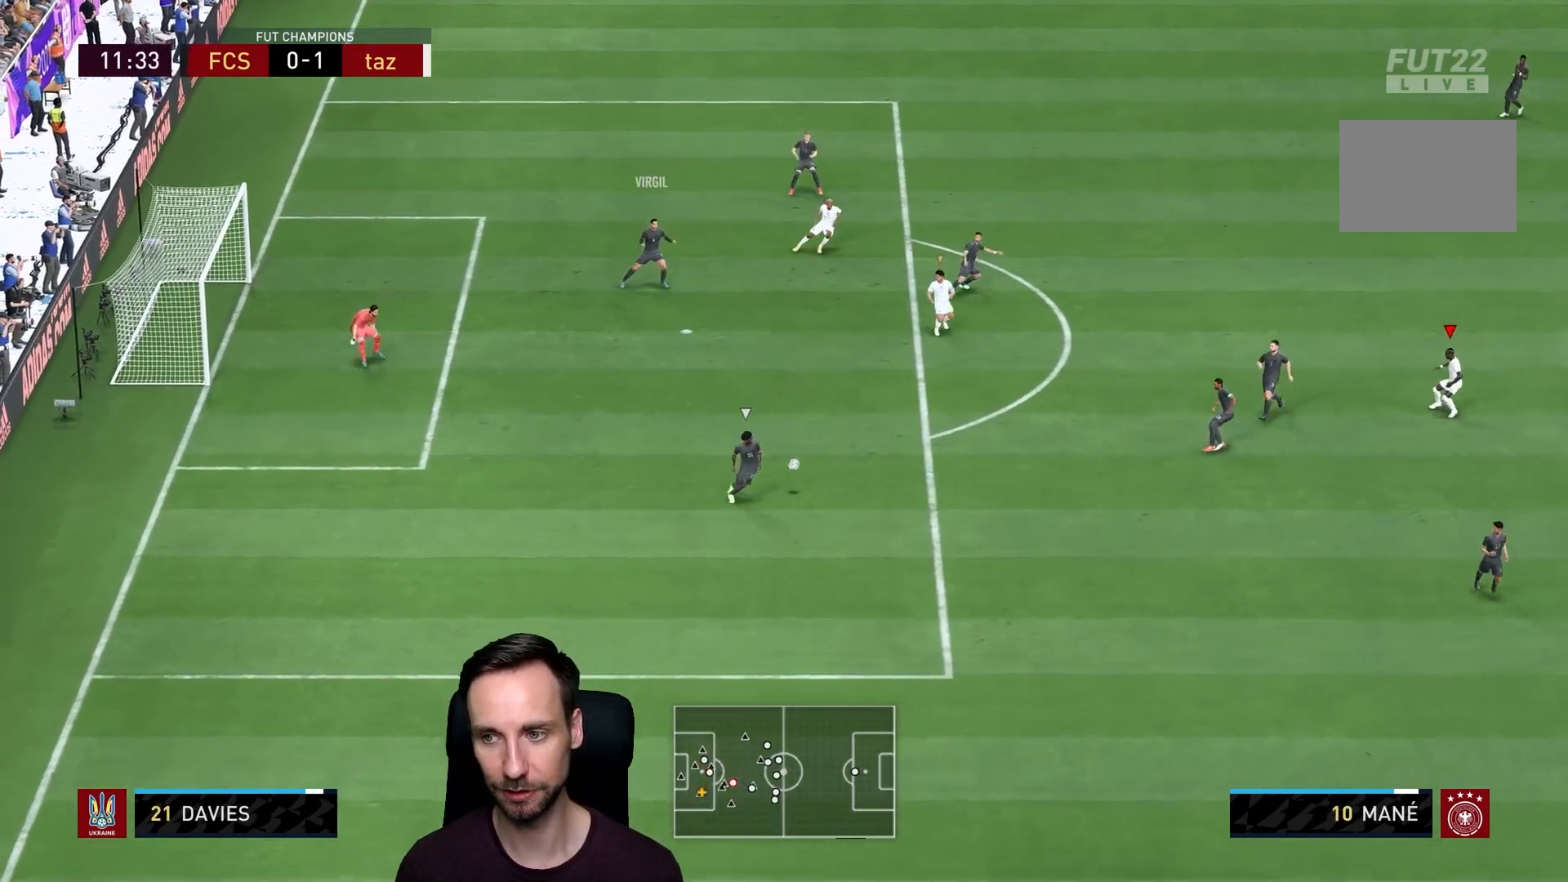
{"buttons": ["R2"], "left_stick": "down", "right_stick": "center", "events": [[33, "L2", "down"], [150, "L2", "up"]]}
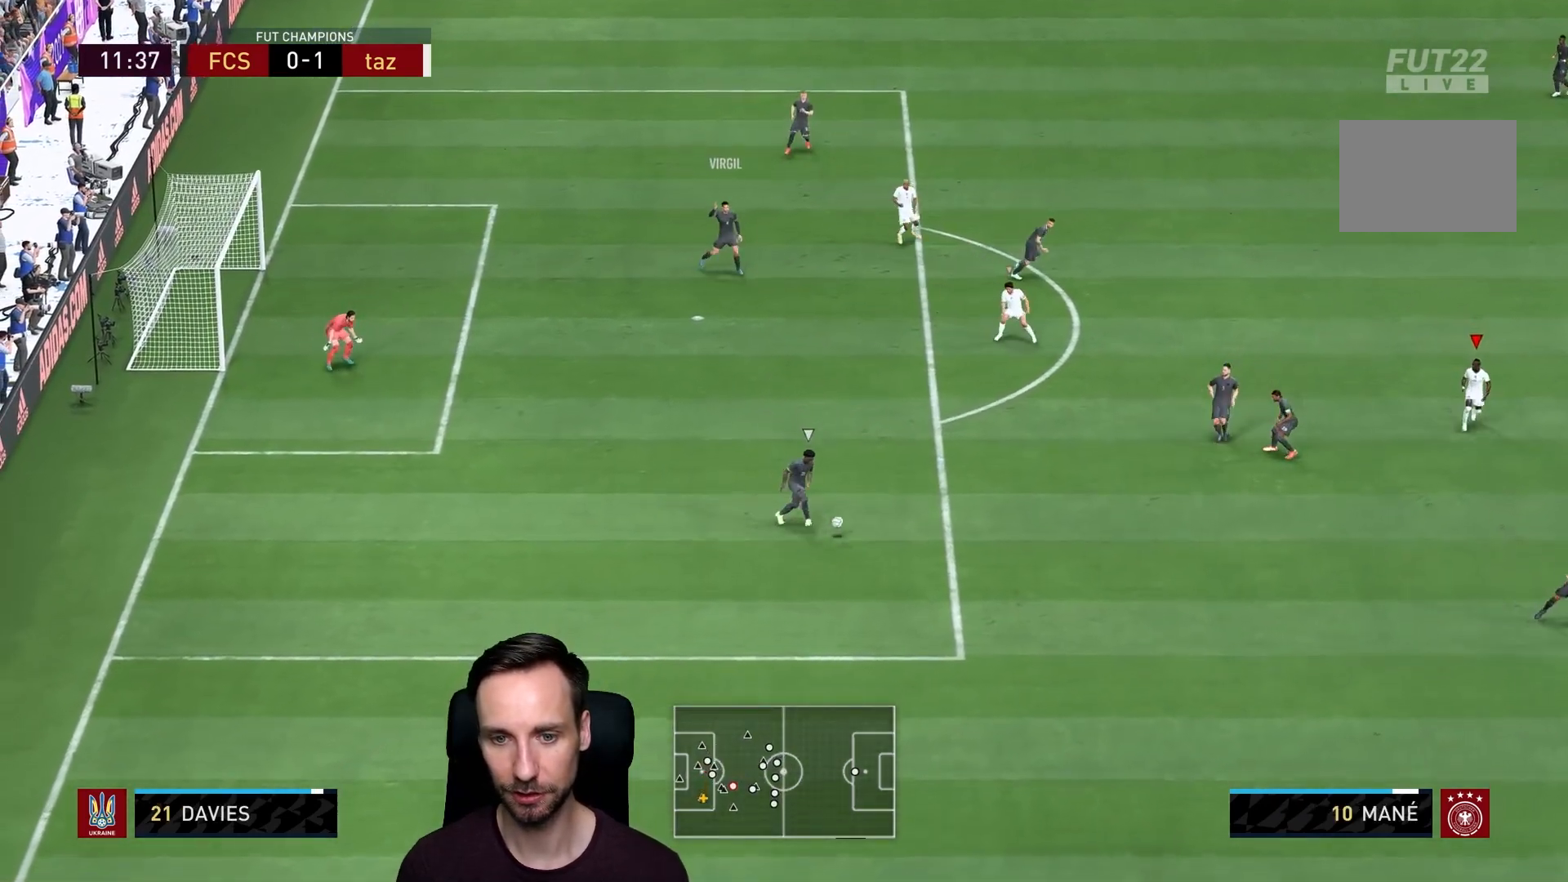
{"buttons": ["R2"], "left_stick": "down", "right_stick": "center", "events": []}
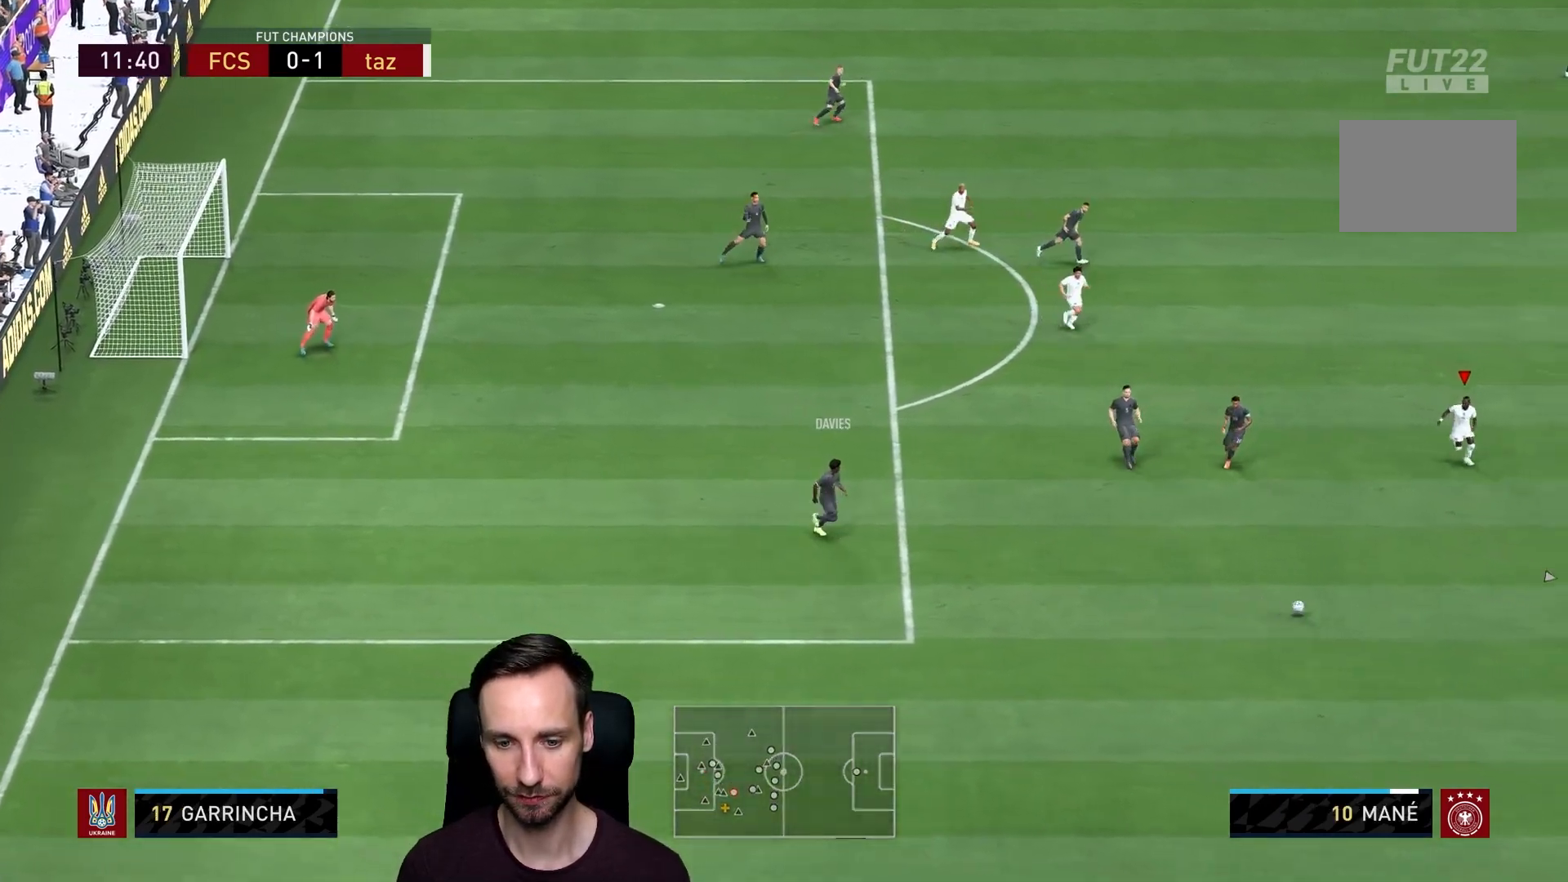
{"buttons": ["R2"], "left_stick": "down", "right_stick": "center", "events": [[100, "left_stick", "down-right"], [367, "right_stick", "down-right"], [467, "left_stick", "down"], [500, "right_stick", "center"]]}
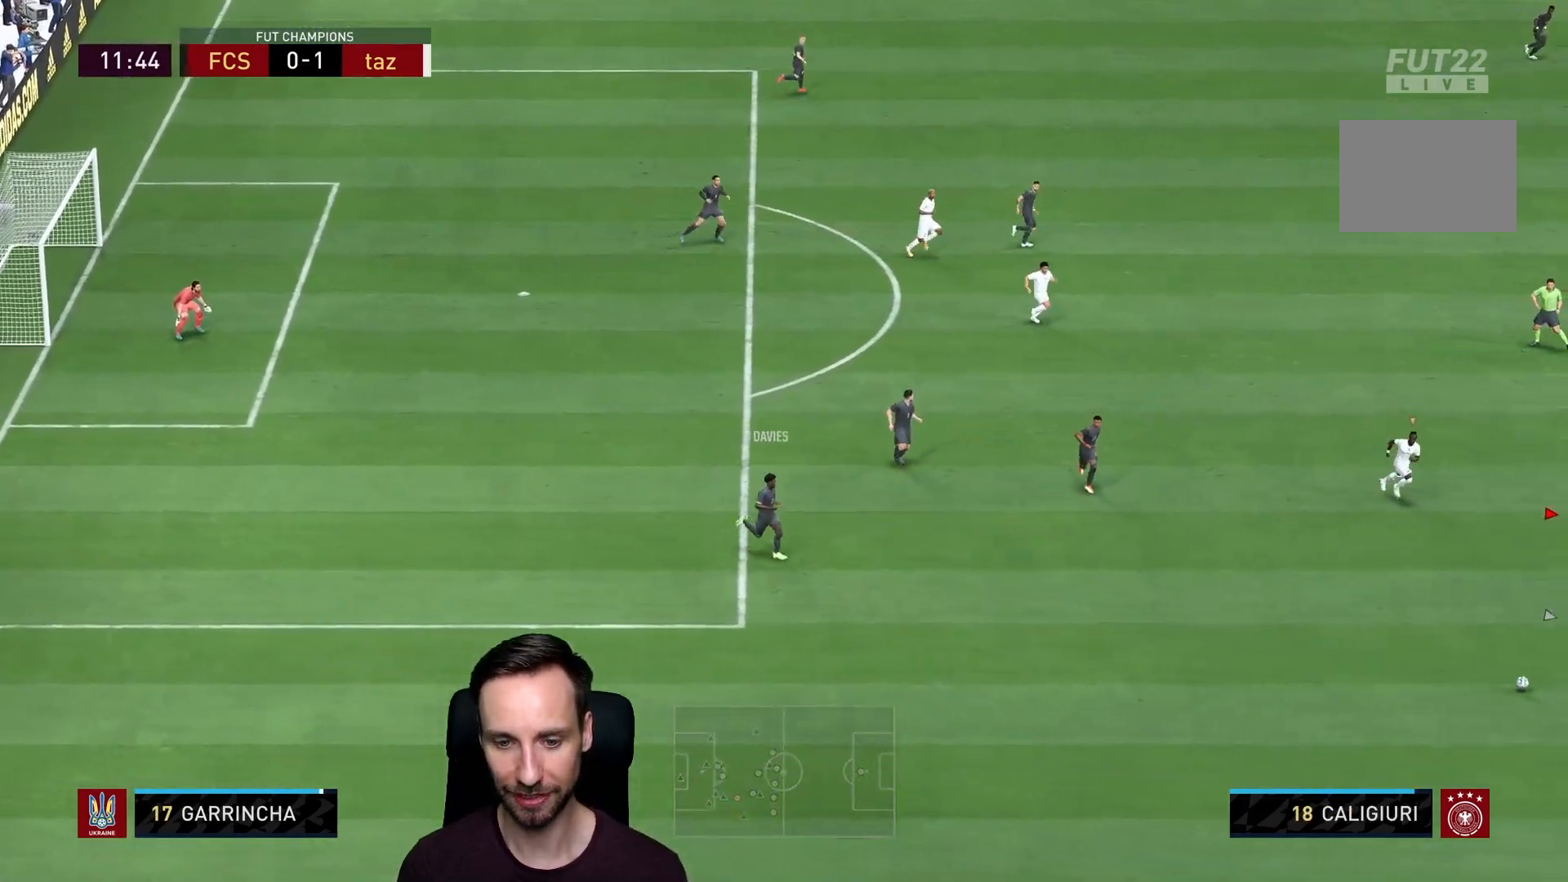
{"buttons": ["L2", "R2"], "left_stick": "down-left", "right_stick": "center", "events": [[100, "L2", "down"], [100, "left_stick", "down-left"]]}
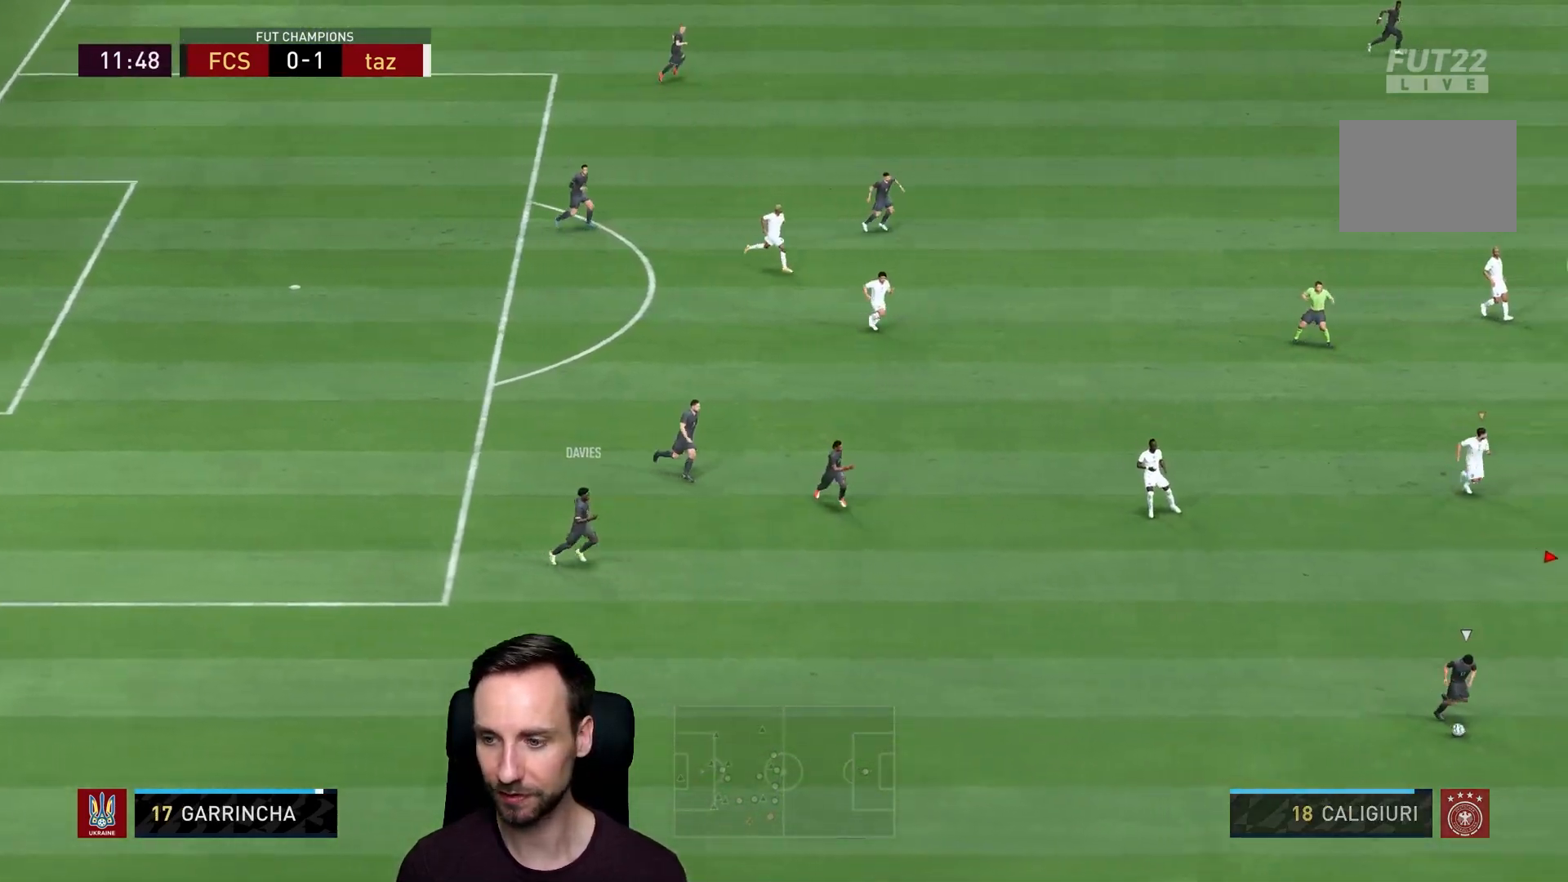
{"buttons": ["R2"], "left_stick": "down", "right_stick": "center", "events": [[233, "L2", "up"], [267, "left_stick", "down"]]}
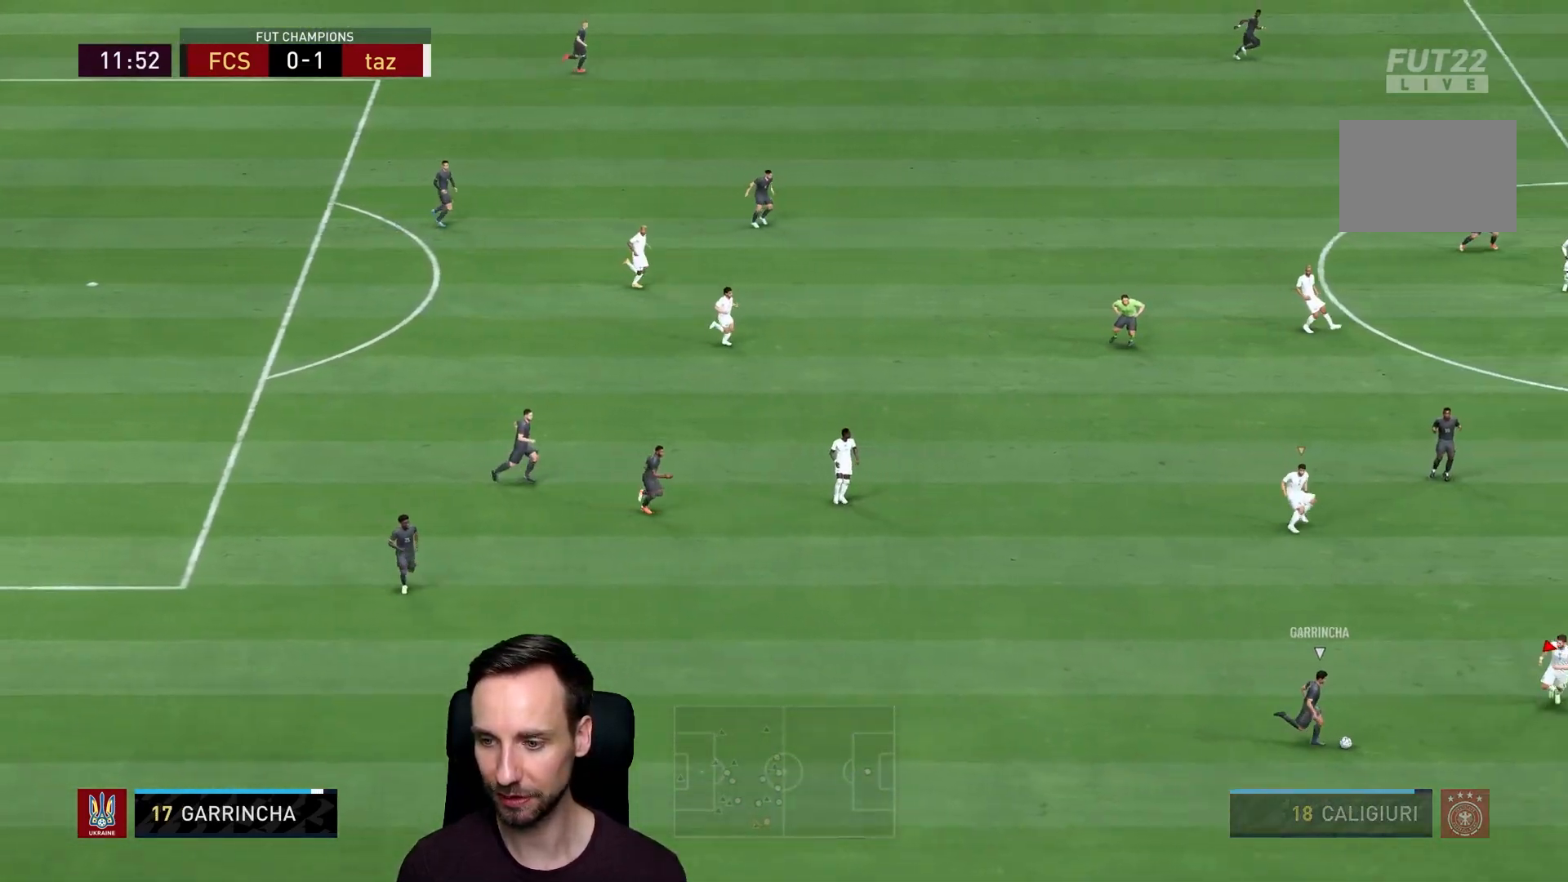
{"buttons": ["CIRCLE", "L2"], "left_stick": "left", "right_stick": "center", "events": [[17, "L2", "down"], [34, "R2", "up"], [134, "left_stick", "down-left"], [350, "left_stick", "left"], [384, "CIRCLE", "down"]]}
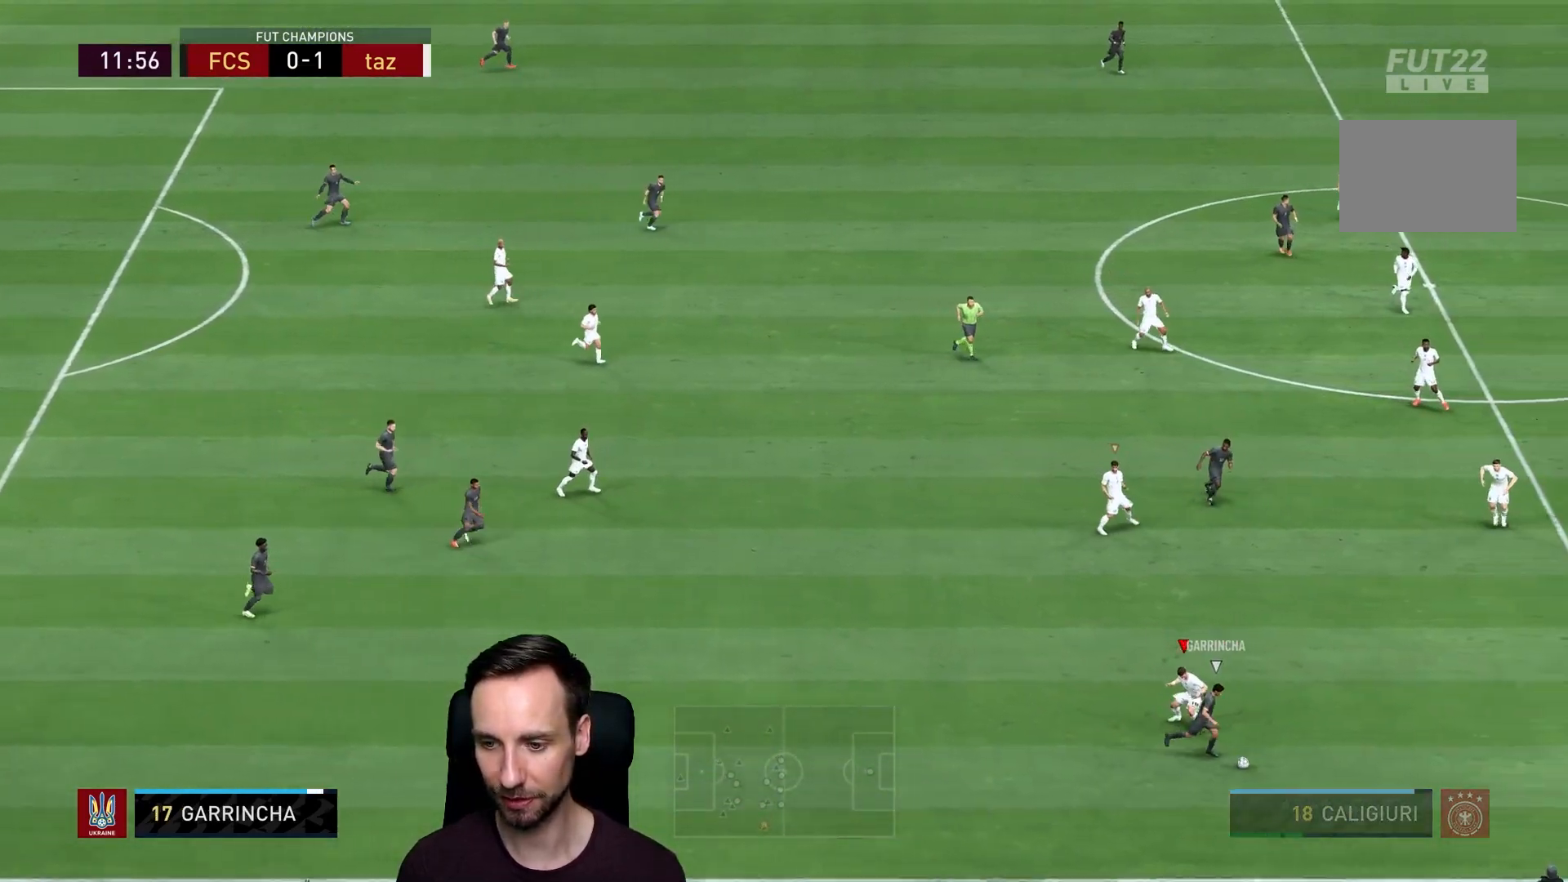
{"buttons": ["R2"], "left_stick": "down-right", "right_stick": "center", "events": [[50, "CIRCLE", "up"], [50, "left_stick", "down"], [350, "left_stick", "down-right"], [383, "right_stick", "down-right"], [433, "R2", "down"], [467, "right_stick", "center"], [483, "L2", "up"]]}
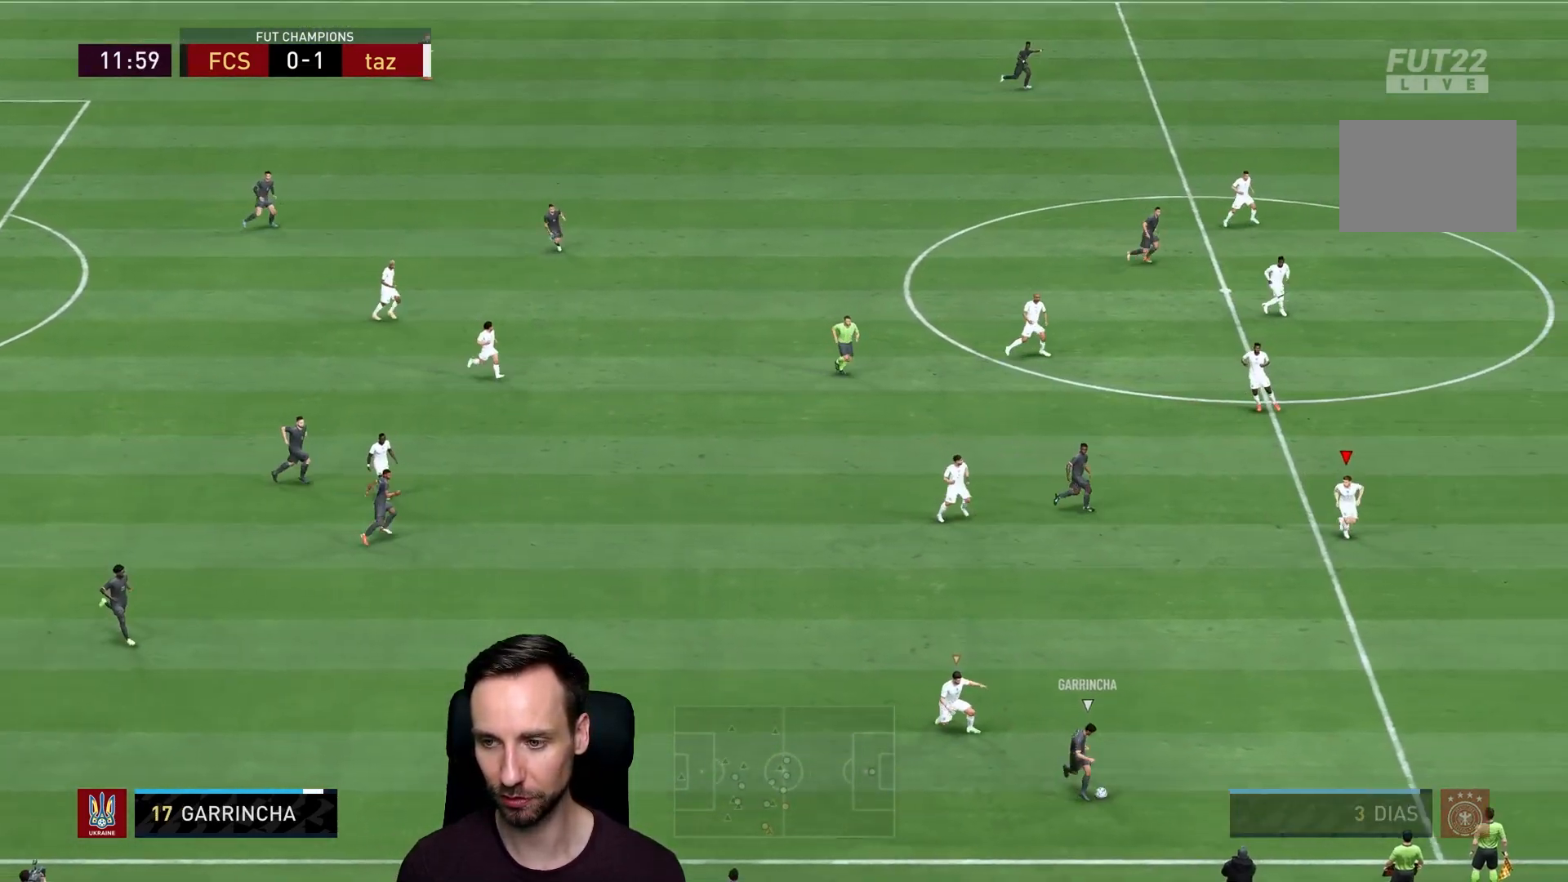
{"buttons": ["R2"], "left_stick": "down-right", "right_stick": "center", "events": []}
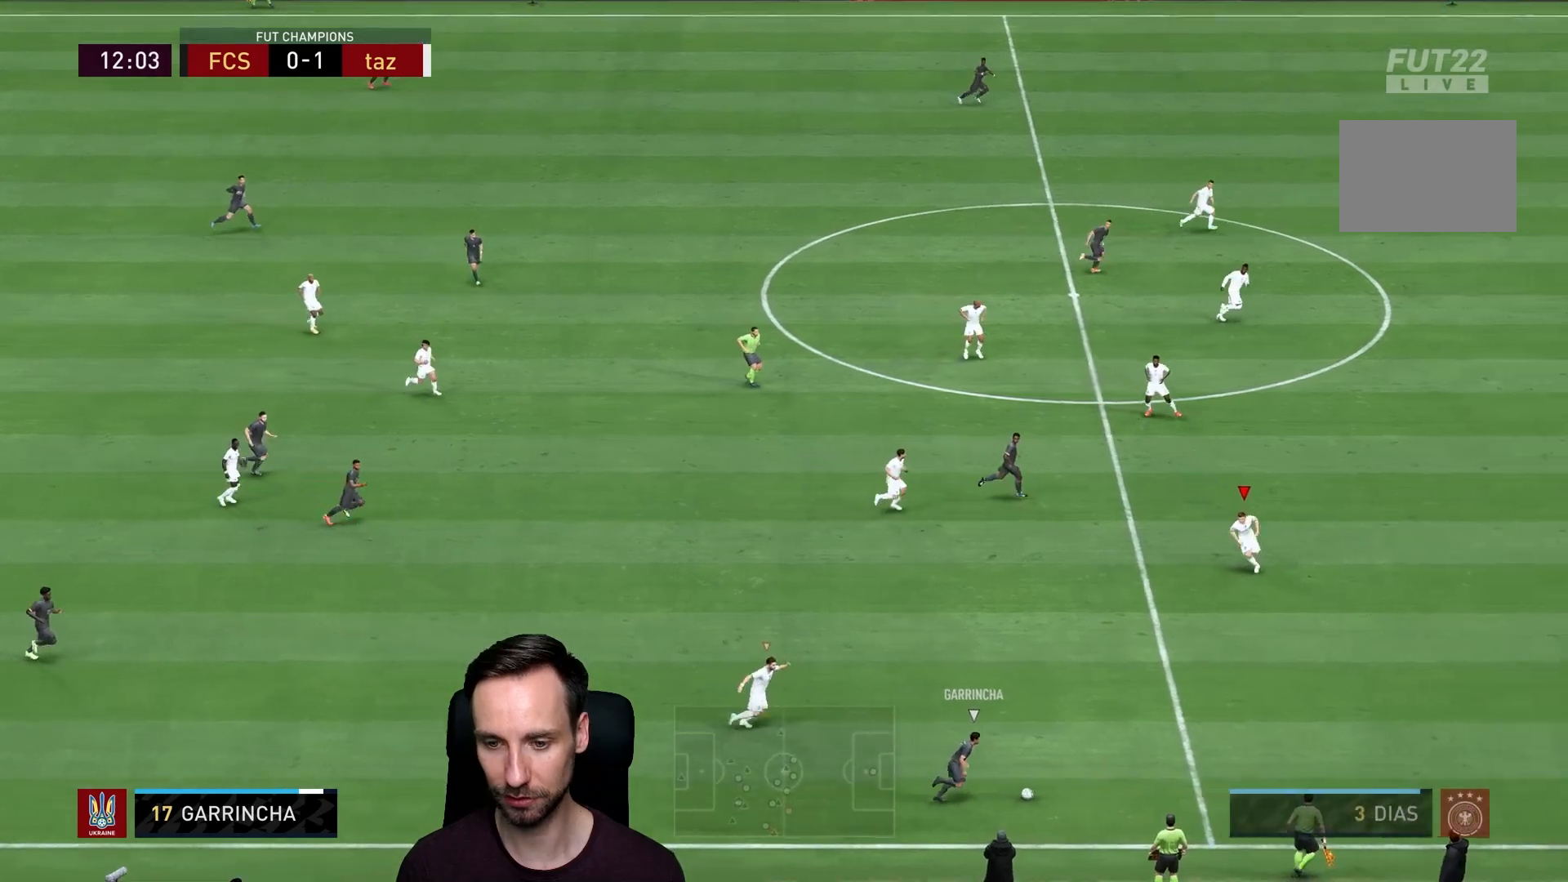
{"buttons": ["R2"], "left_stick": "down-right", "right_stick": "center", "events": []}
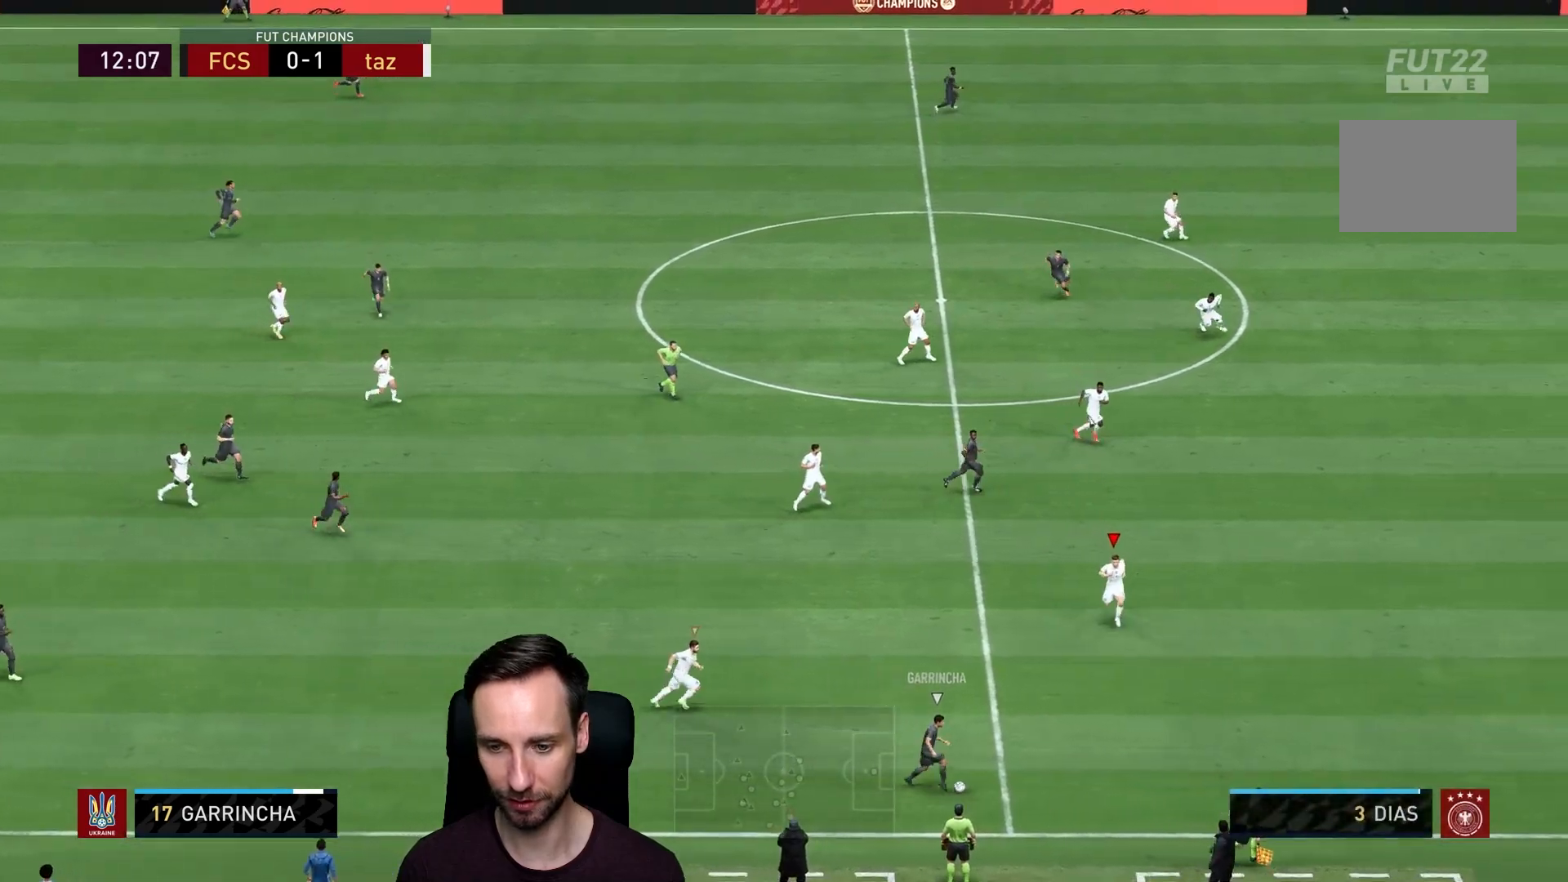
{"buttons": ["R2"], "left_stick": "down-right", "right_stick": "center", "events": []}
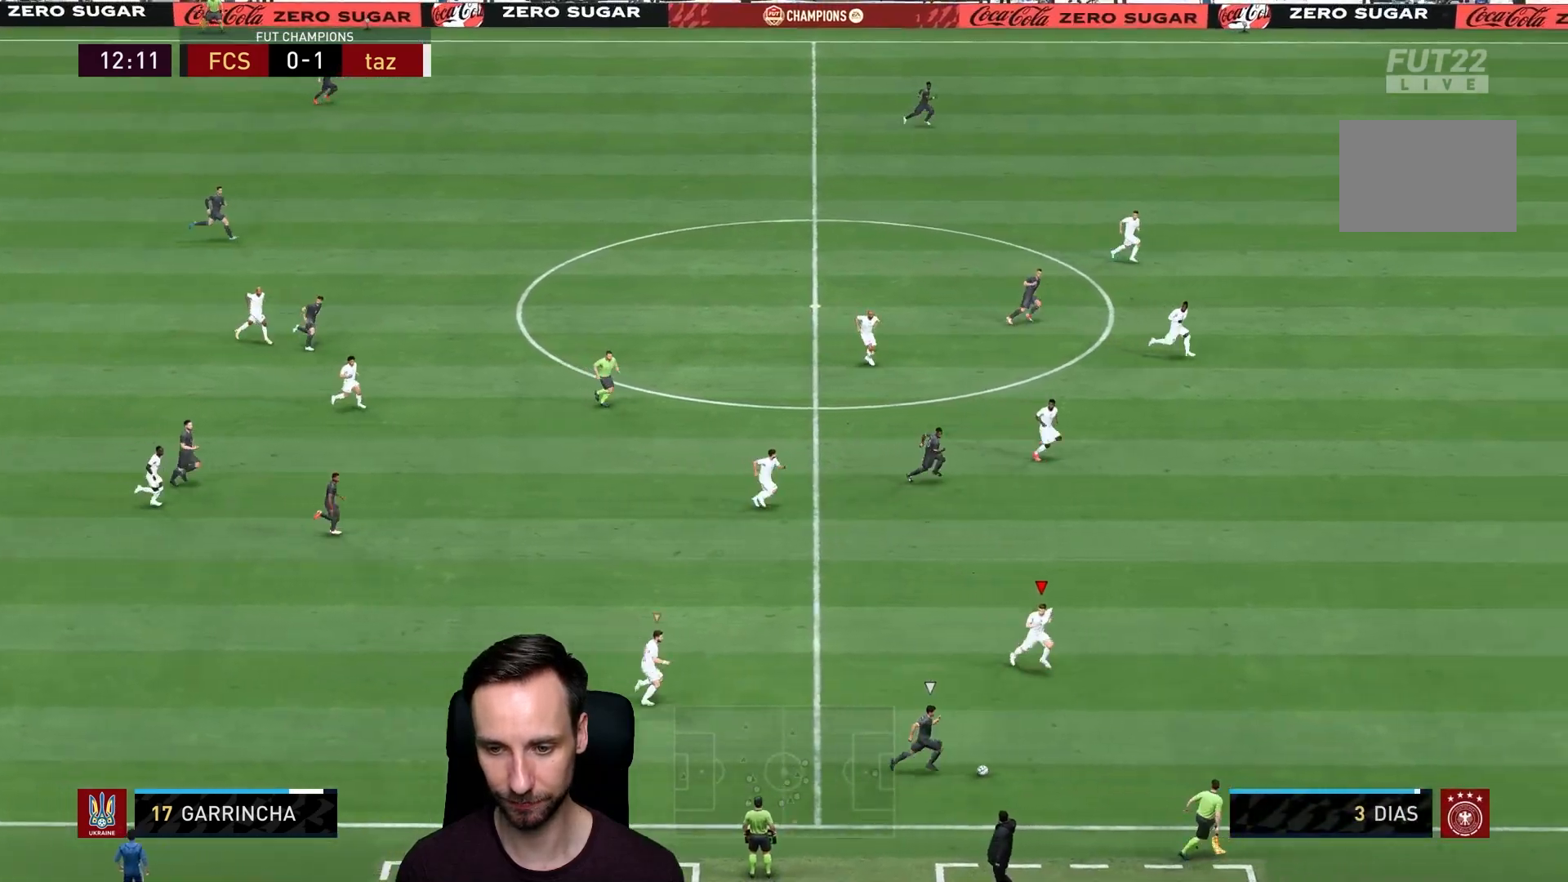
{"buttons": ["R2"], "left_stick": "down-right", "right_stick": "center", "events": []}
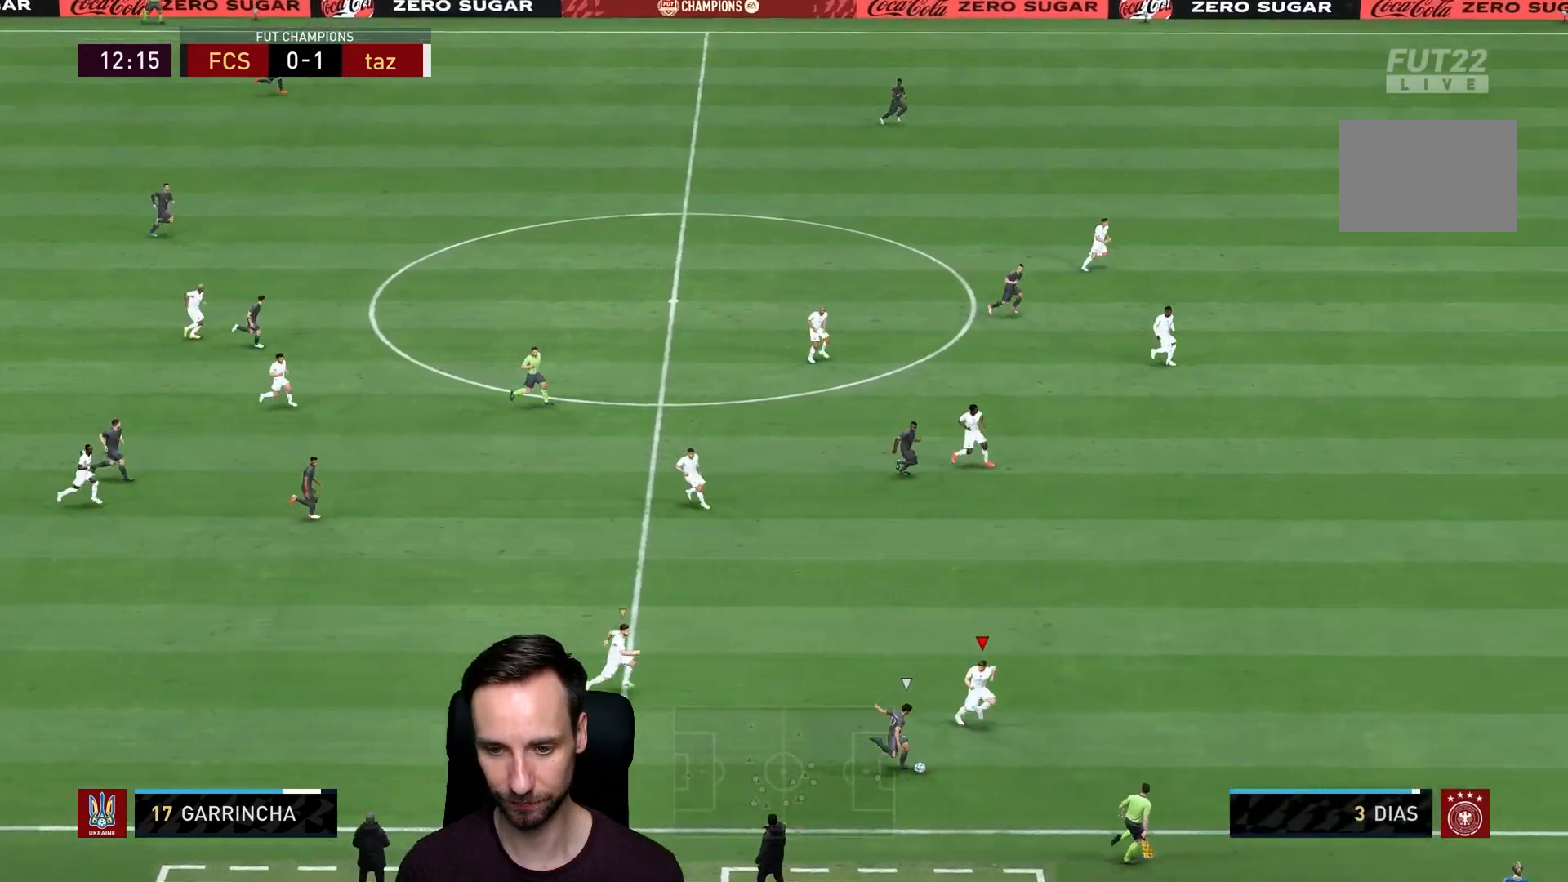
{"buttons": ["L2"], "left_stick": "right", "right_stick": "center", "events": [[350, "left_stick", "right"], [434, "L2", "down"], [451, "R2", "up"]]}
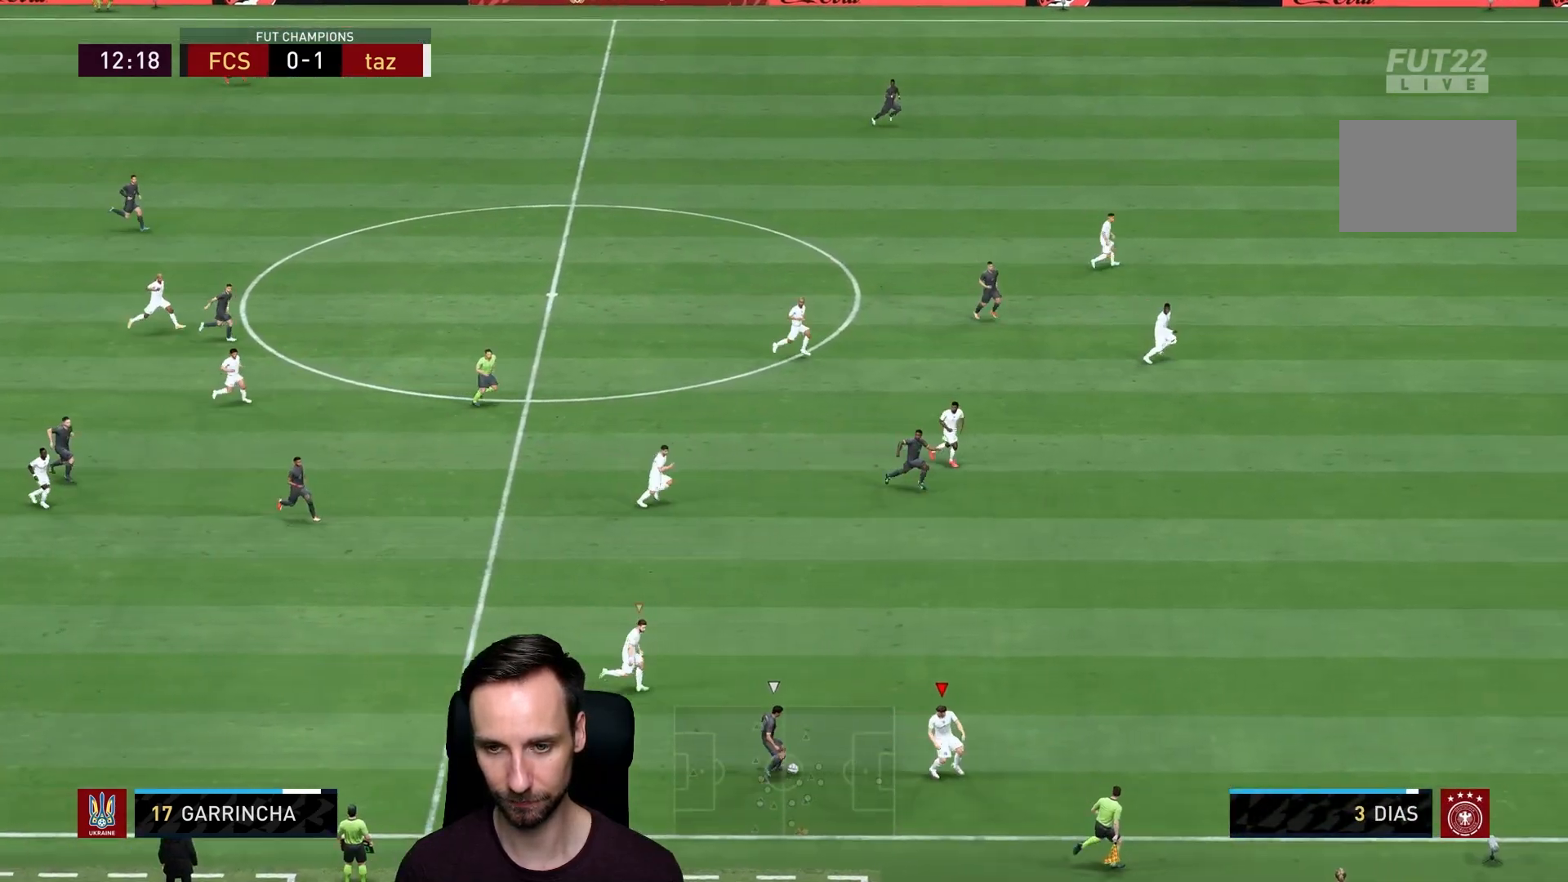
{"buttons": ["R2"], "left_stick": "right", "right_stick": "center", "events": [[16, "right_stick", "up"], [50, "R2", "down"], [116, "right_stick", "center"], [283, "L2", "up"]]}
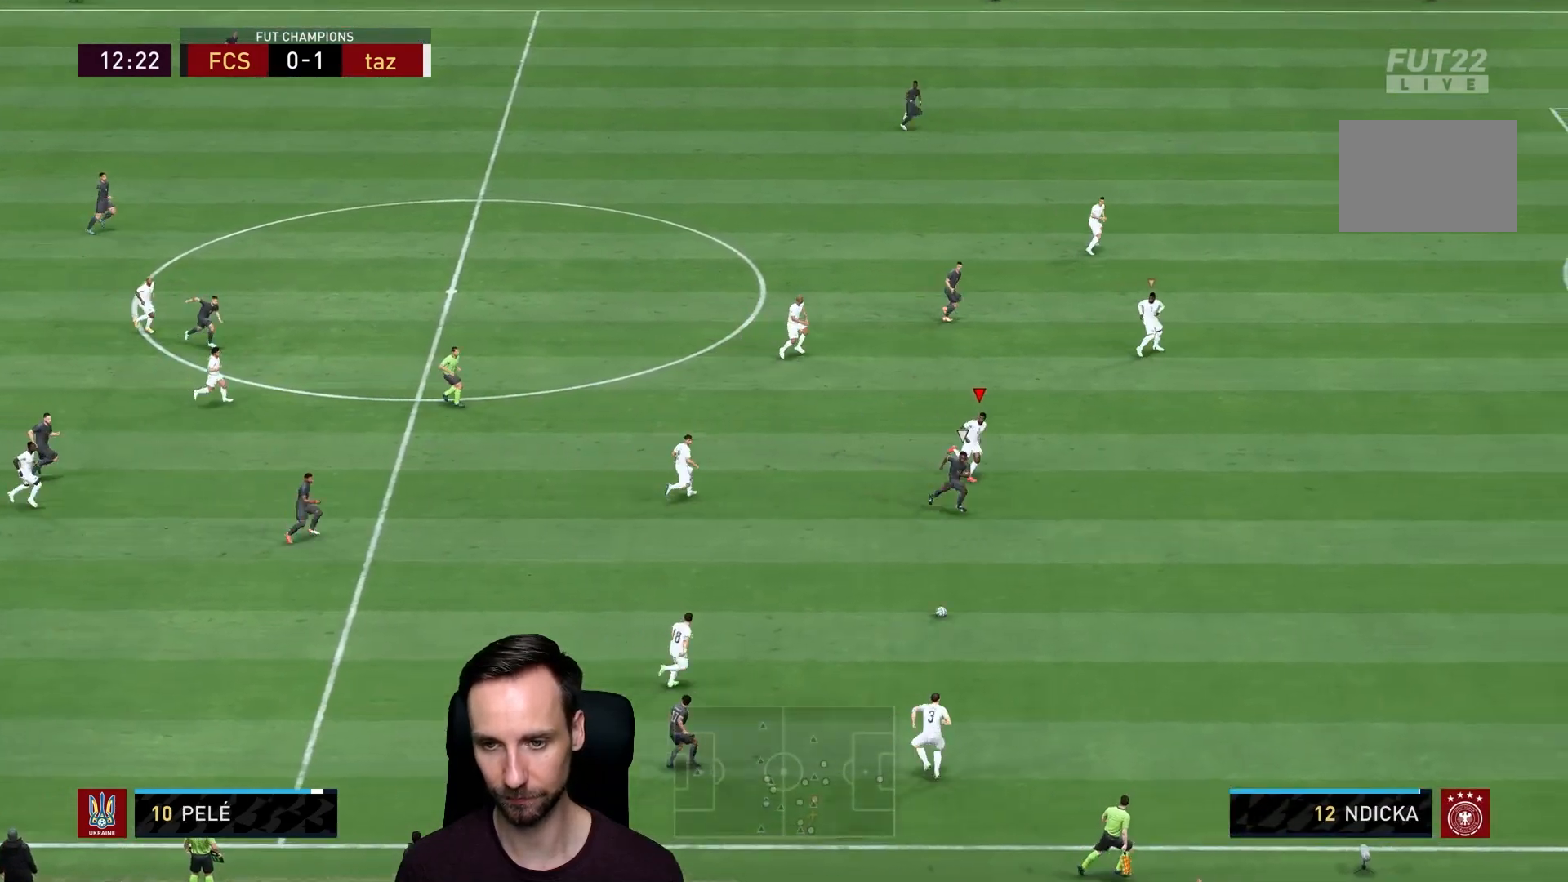
{"buttons": ["R2"], "left_stick": "down-right", "right_stick": "center", "events": [[501, "left_stick", "down-right"]]}
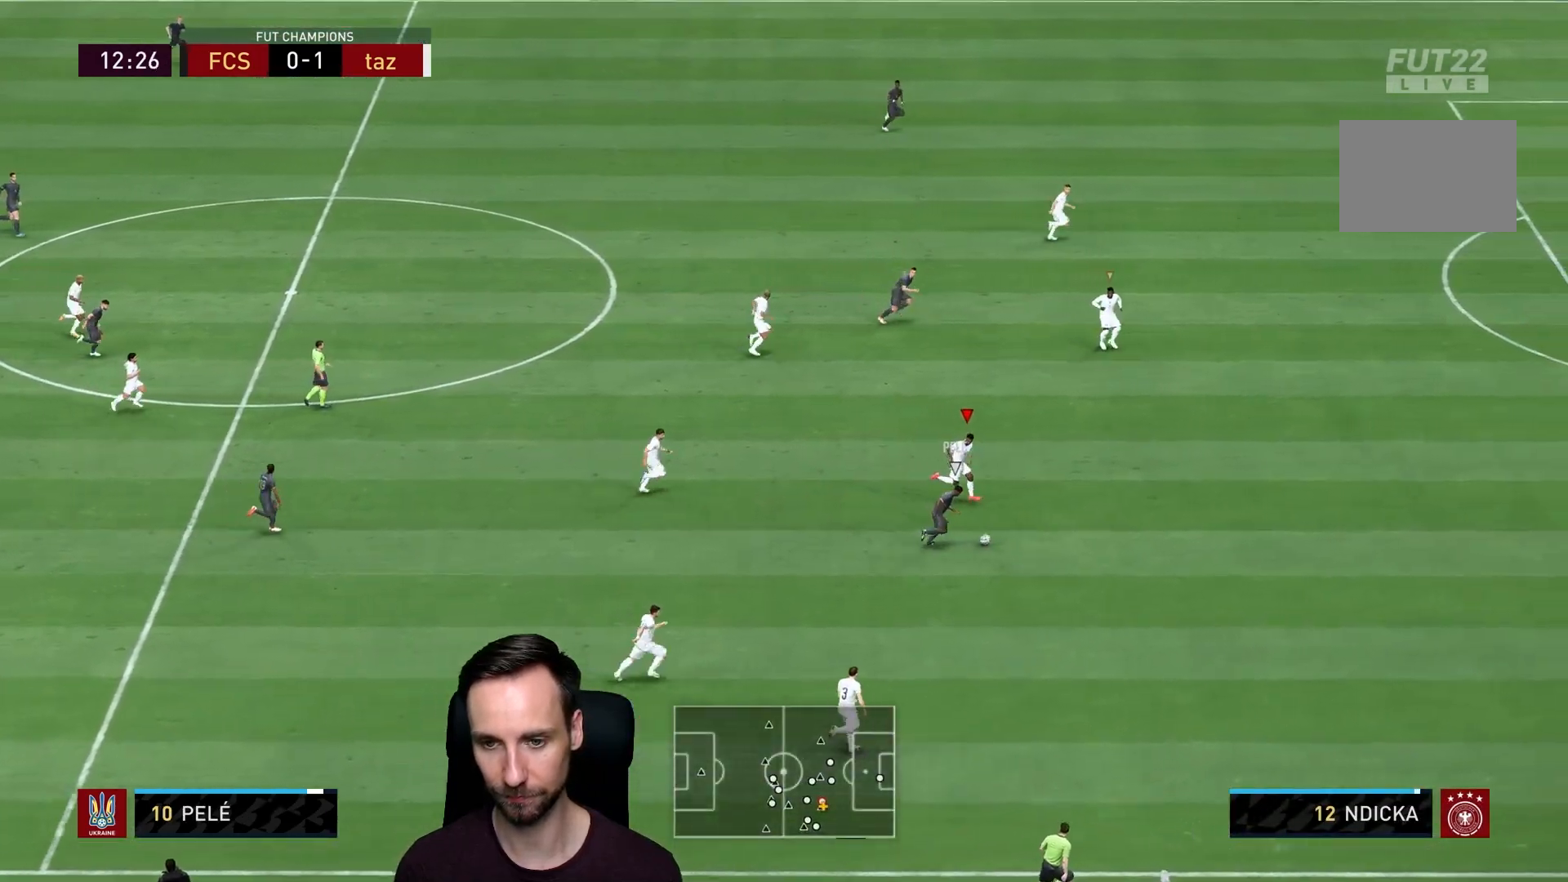
{"buttons": ["R2"], "left_stick": "down-right", "right_stick": "center", "events": []}
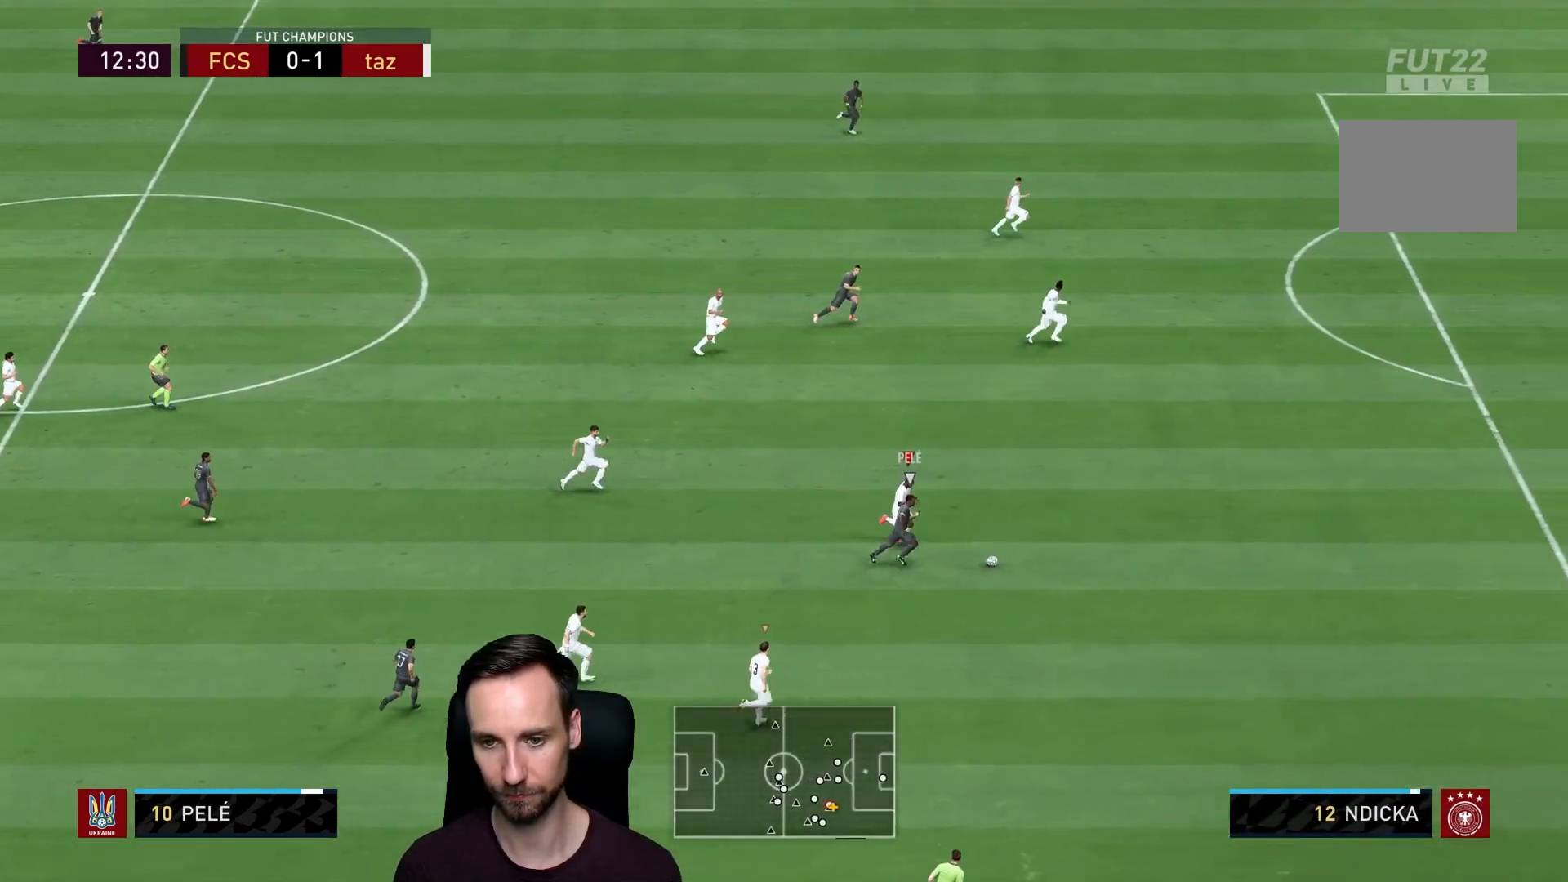
{"buttons": ["CIRCLE", "R2"], "left_stick": "right", "right_stick": "center", "events": [[67, "left_stick", "right"], [234, "CIRCLE", "down"]]}